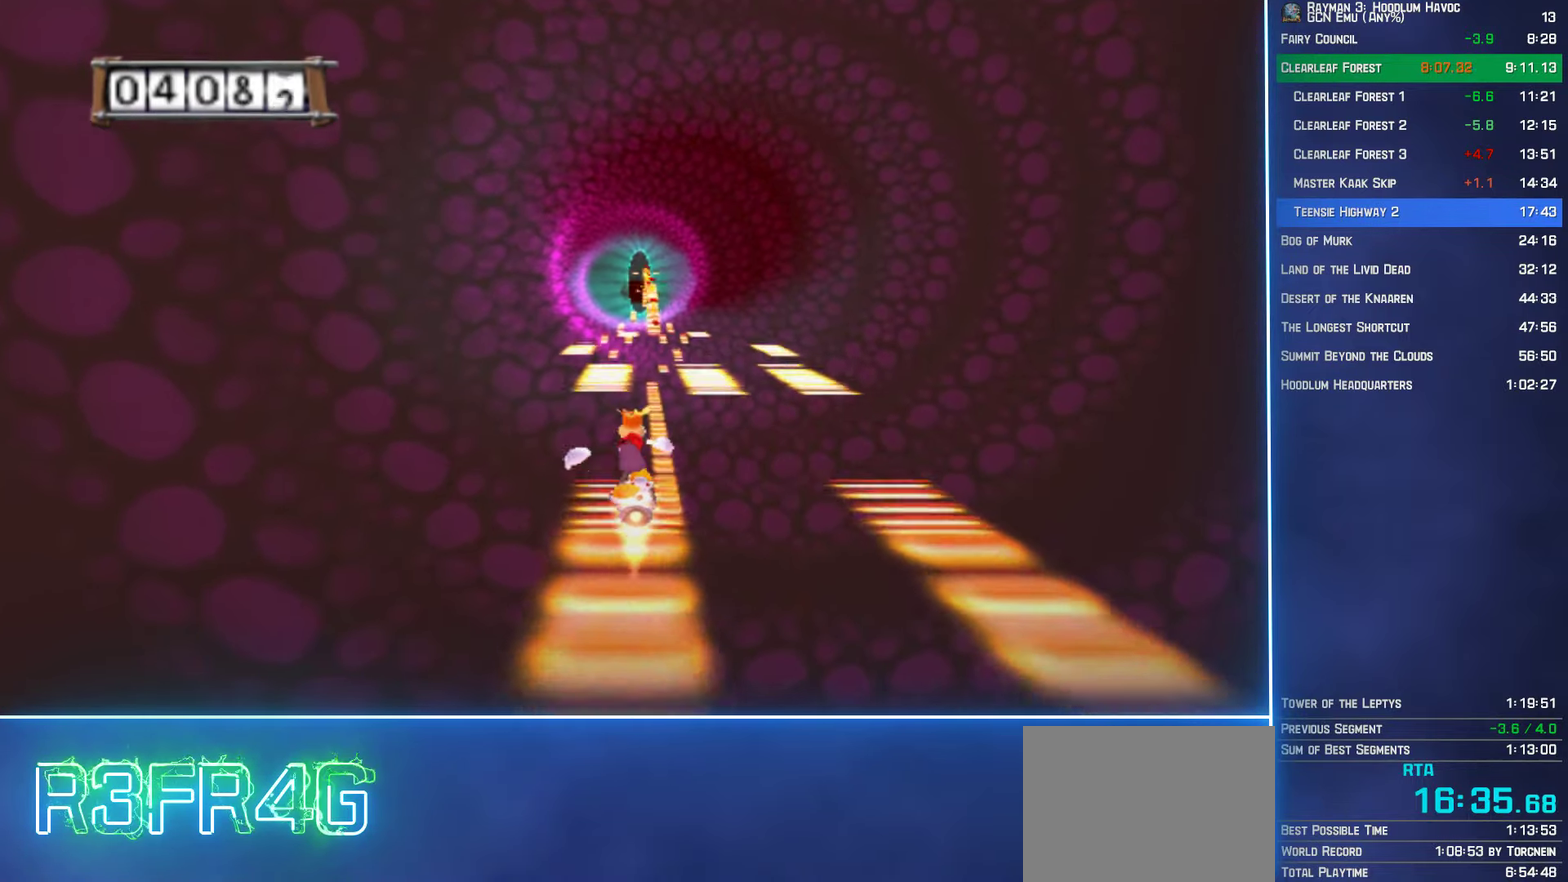
Gameplay with a controller (Xbox layout); each line is a JSON object with the inputs held at the frame after it. "events" lists button and stick changes between this image and that frame as [ms after this image, input, new state], when the widget could be followed in between. Not read: L3 R3.
{"buttons": ["A"], "left_stick": "center", "right_stick": "center", "events": [[50, "left_stick", "left"], [200, "left_stick", "center"]]}
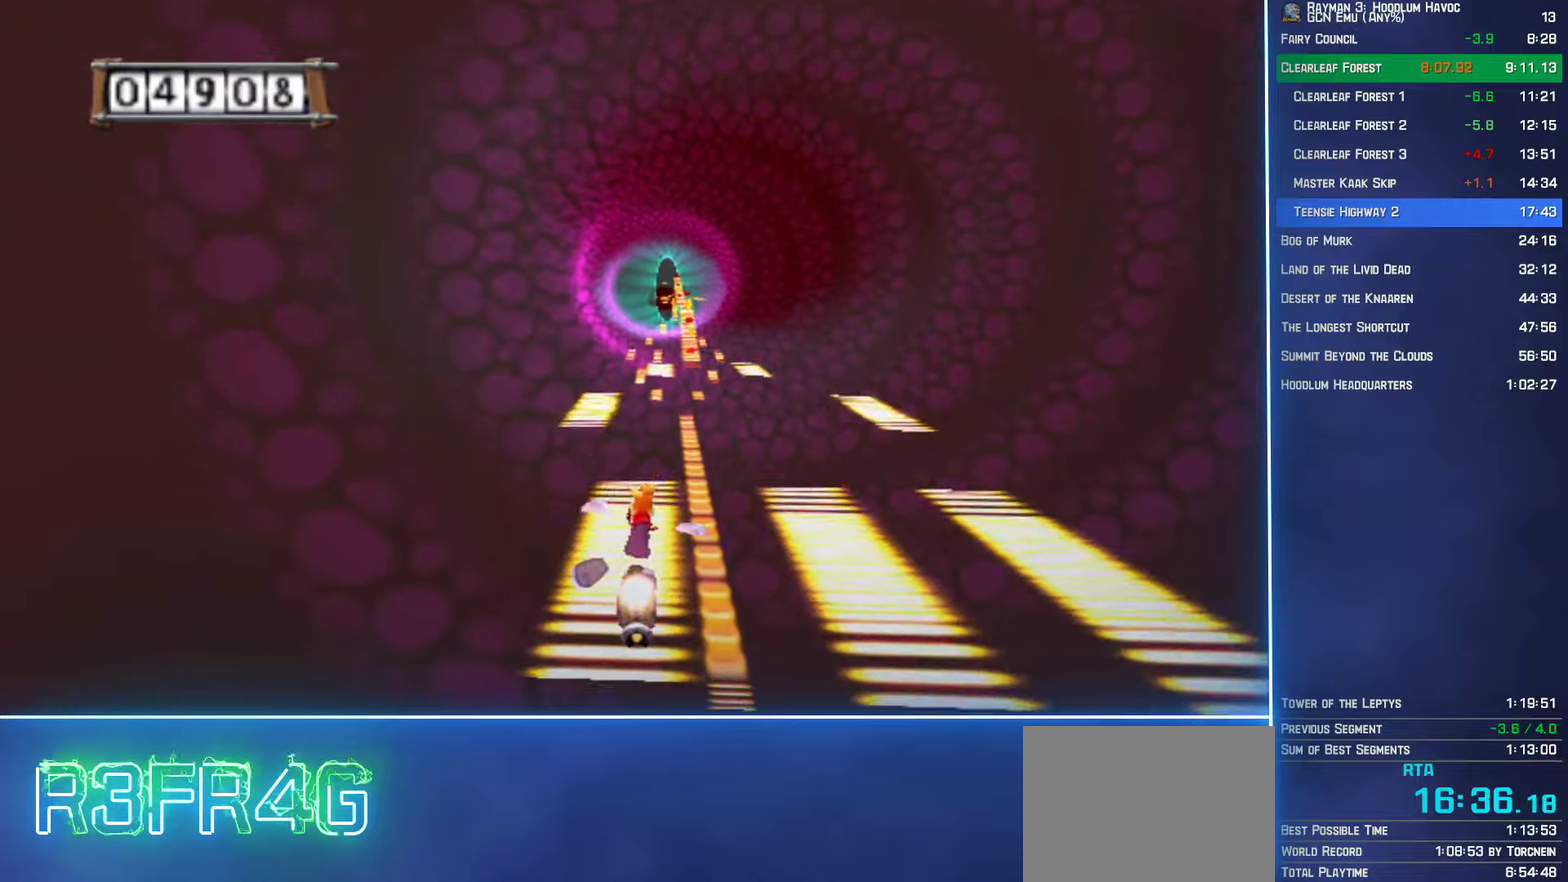
{"buttons": ["A"], "left_stick": "left", "right_stick": "center", "events": [[200, "left_stick", "left"]]}
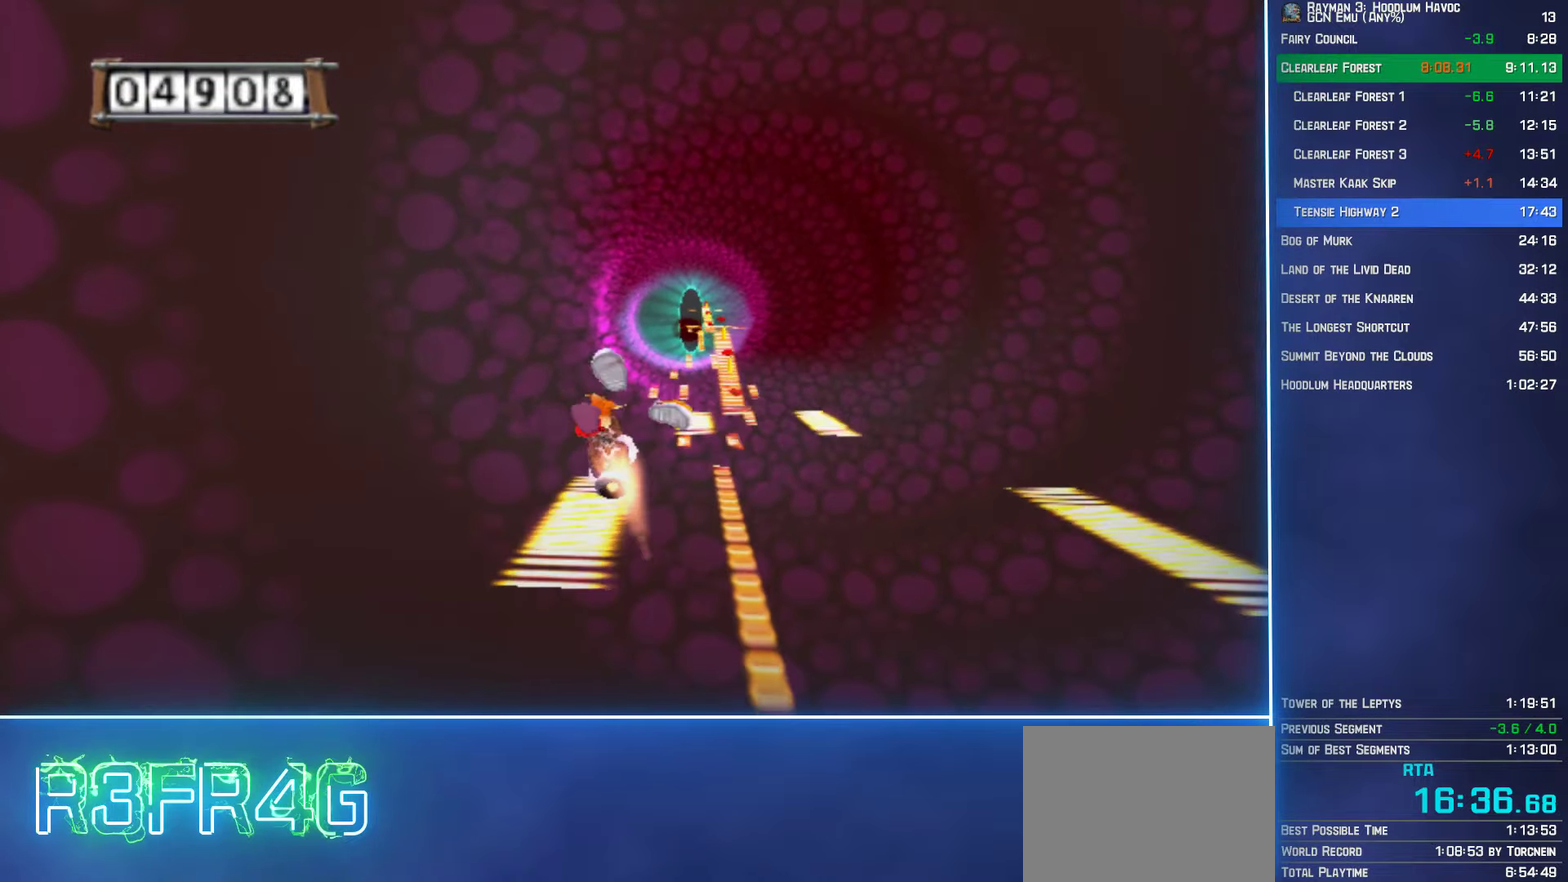
{"buttons": ["A"], "left_stick": "right", "right_stick": "center", "events": [[67, "left_stick", "center"], [267, "left_stick", "right"], [300, "A", "up"], [350, "A", "down"]]}
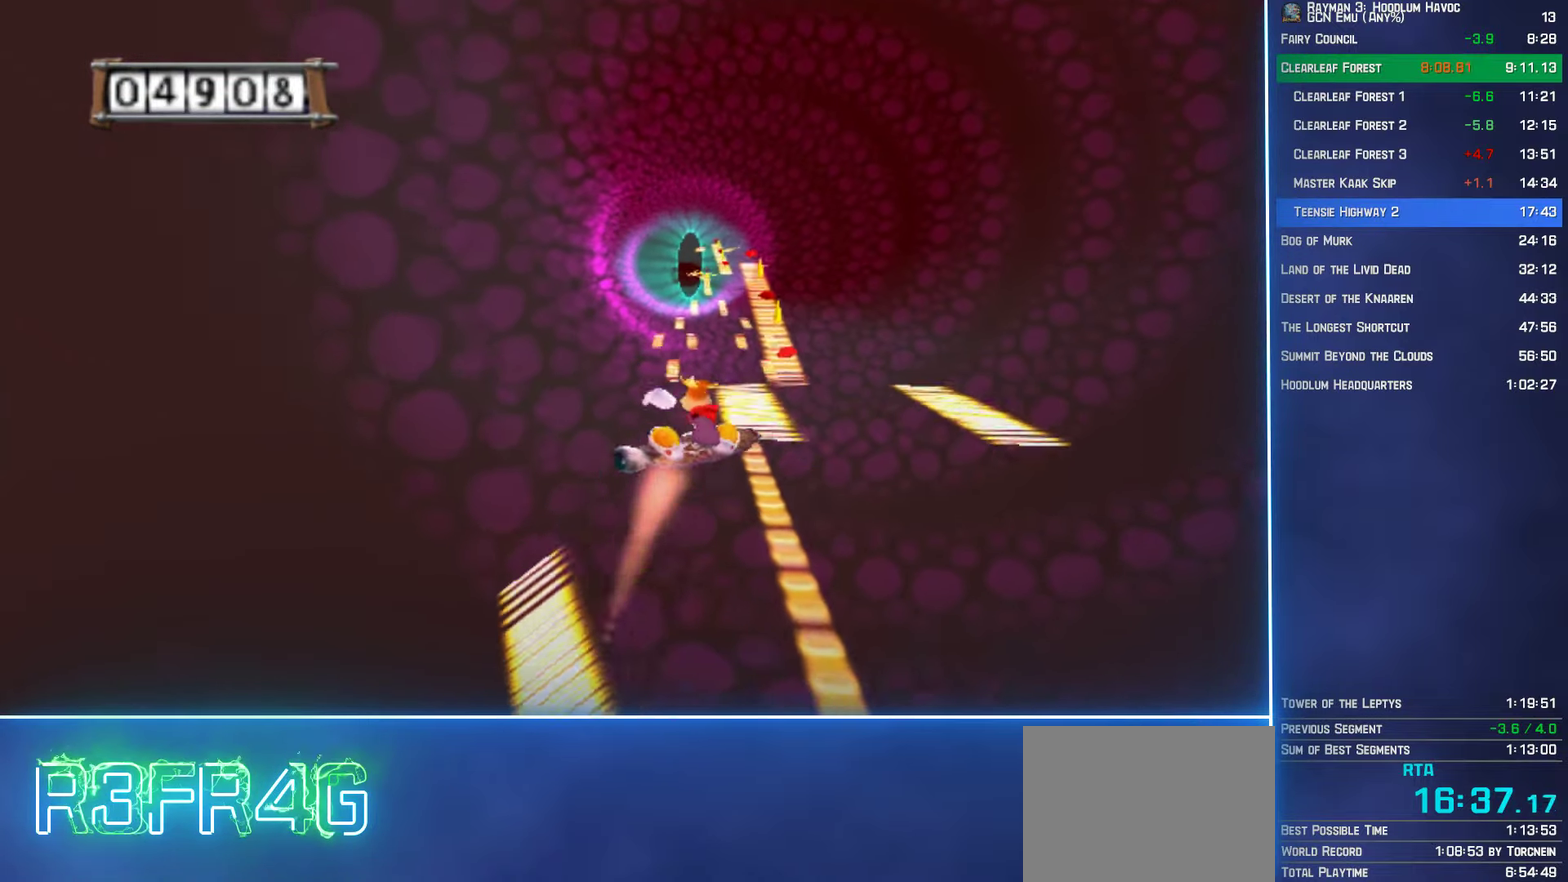
{"buttons": ["A"], "left_stick": "center", "right_stick": "center", "events": [[200, "left_stick", "center"], [350, "A", "up"], [500, "A", "down"]]}
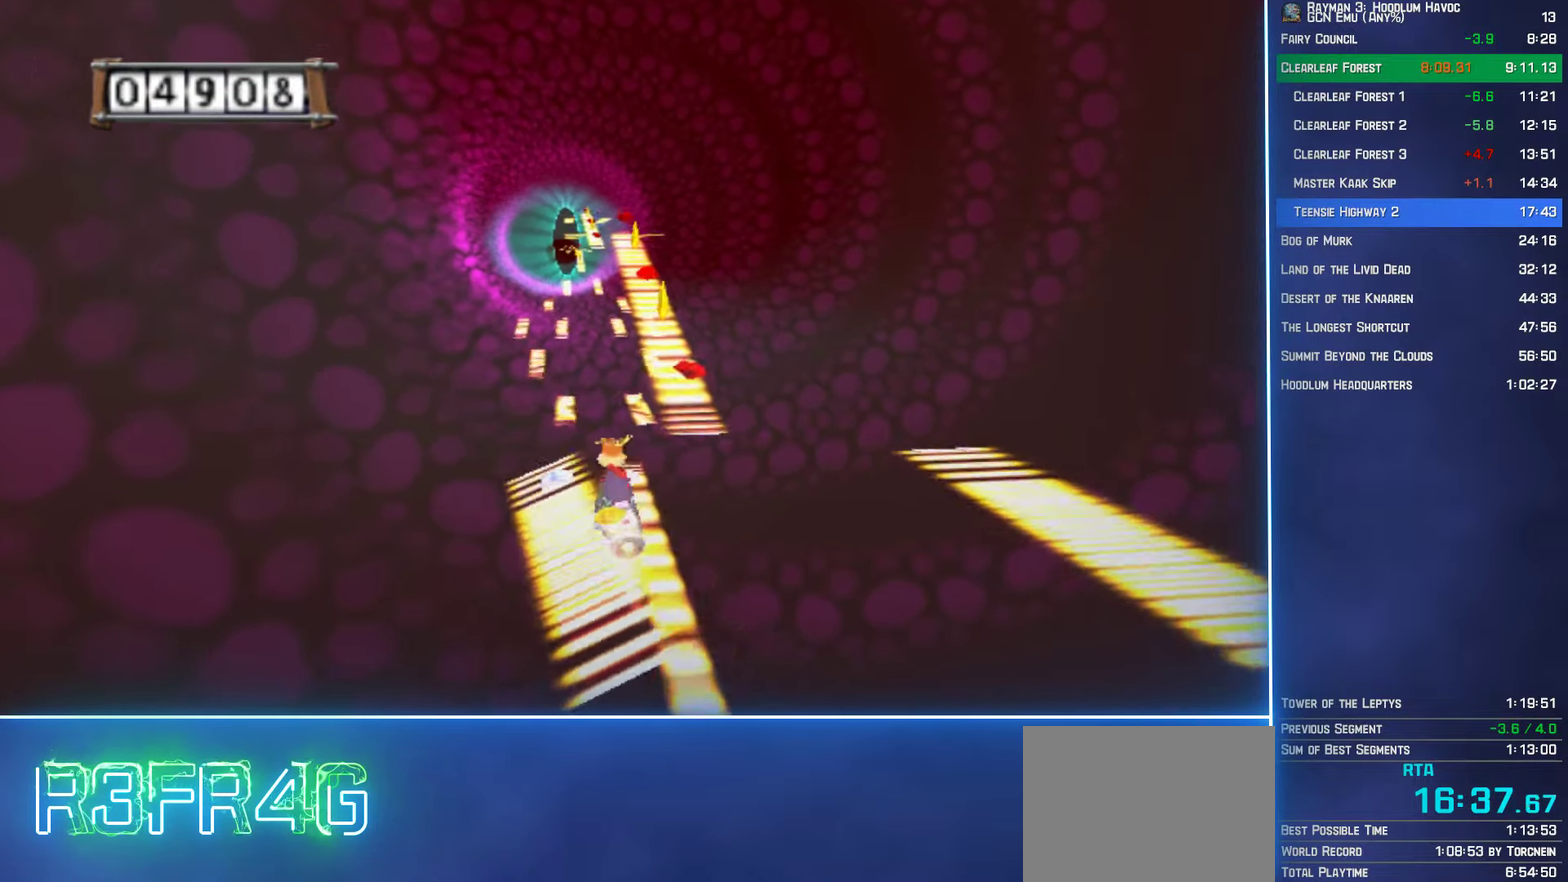
{"buttons": ["A"], "left_stick": "center", "right_stick": "center", "events": [[100, "left_stick", "right"], [350, "left_stick", "center"]]}
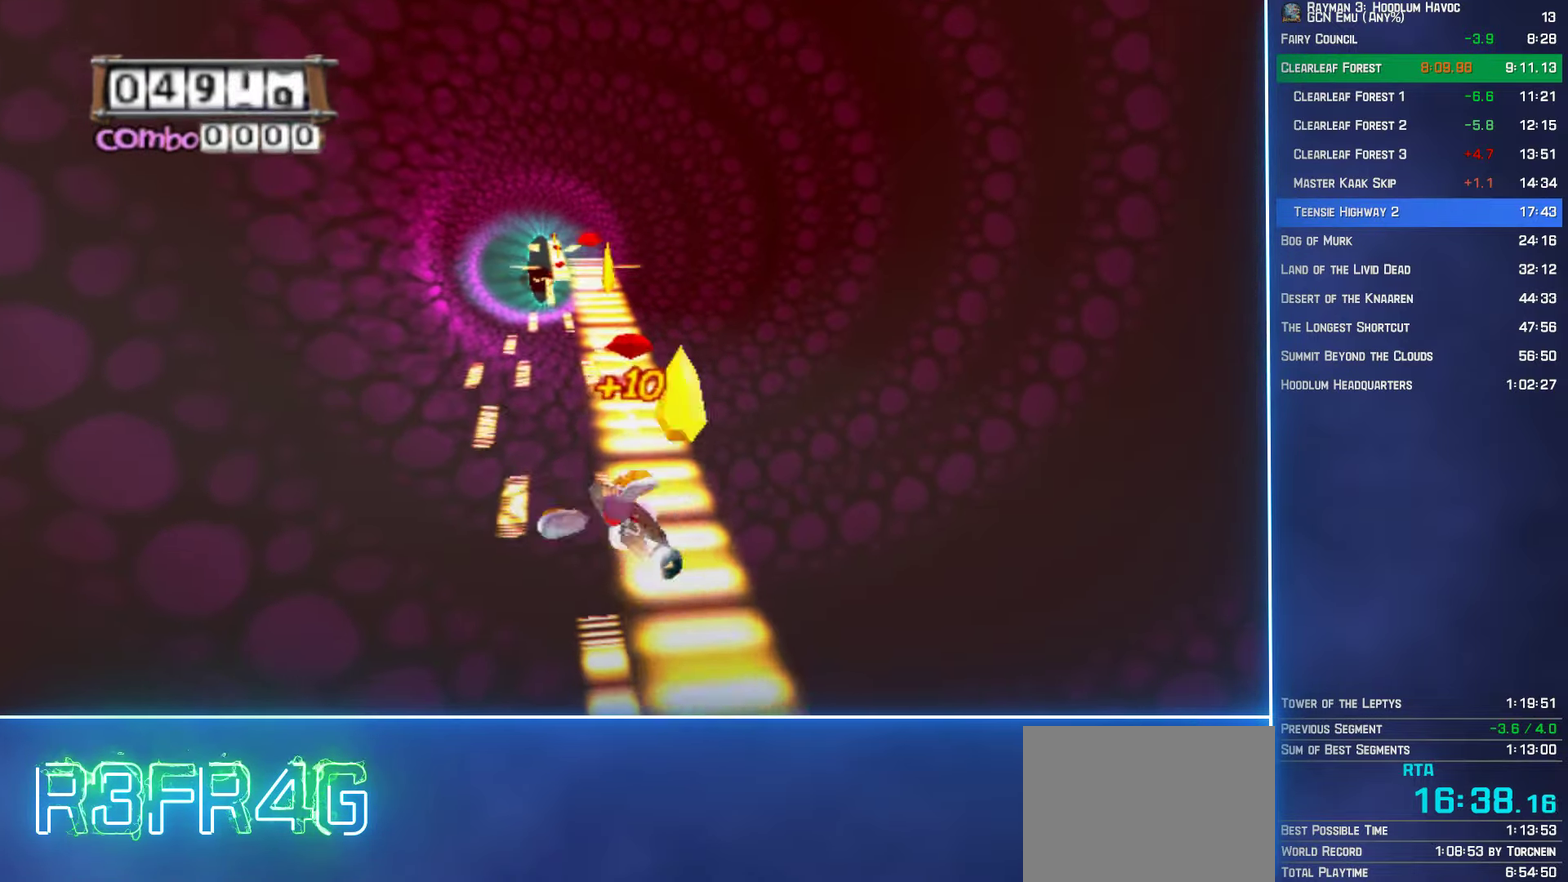
{"buttons": ["A"], "left_stick": "center", "right_stick": "center", "events": []}
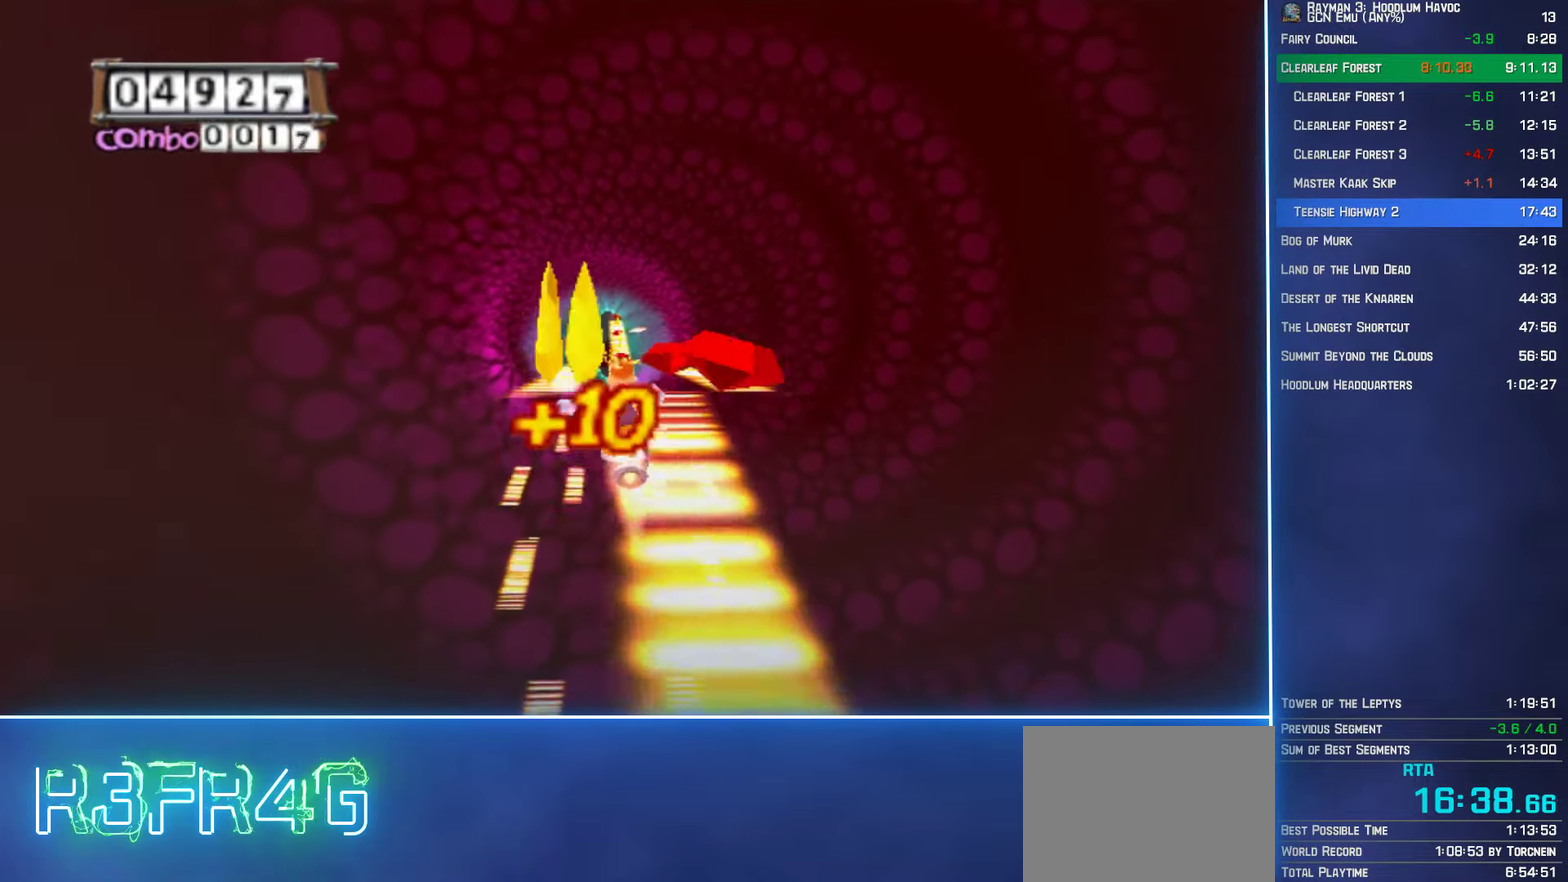
{"buttons": ["A"], "left_stick": "center", "right_stick": "center", "events": [[17, "A", "up"], [100, "A", "down"], [200, "left_stick", "left"], [400, "left_stick", "center"]]}
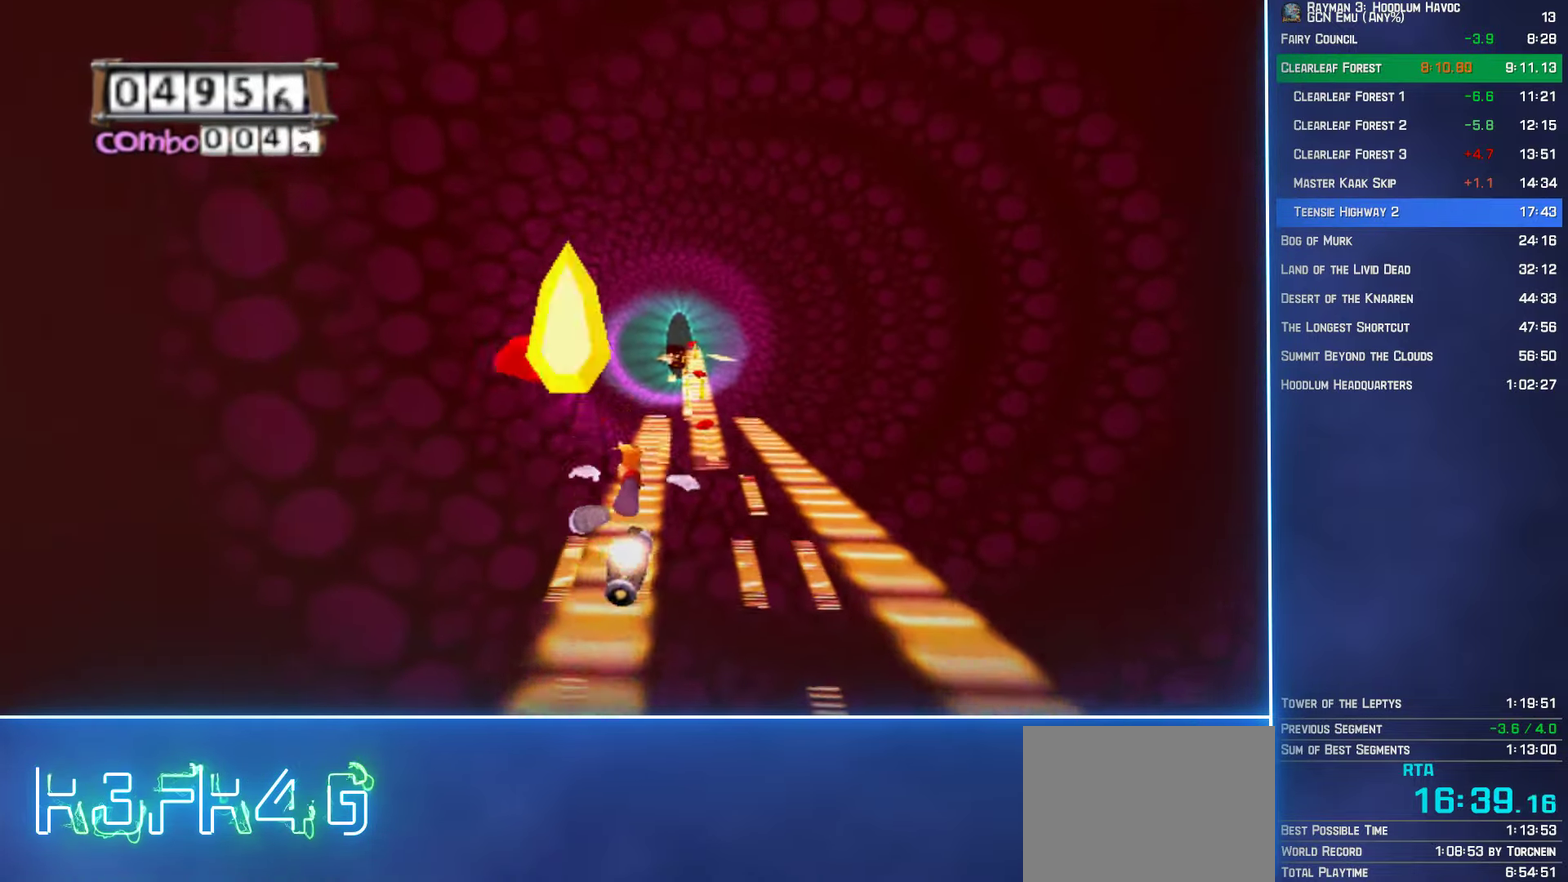
{"buttons": ["A"], "left_stick": "center", "right_stick": "center", "events": []}
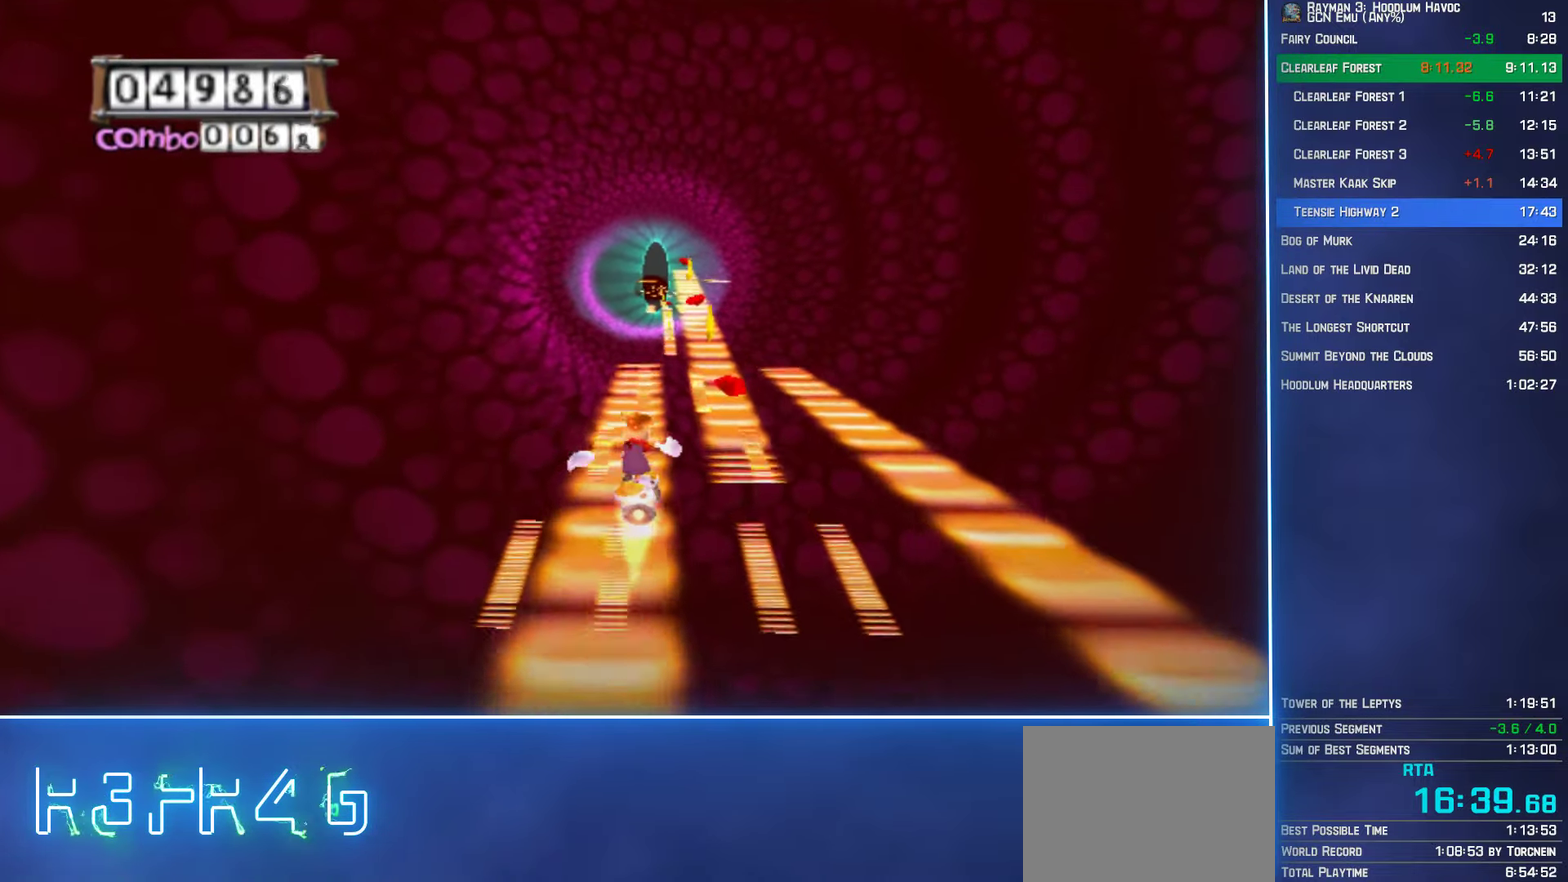
{"buttons": ["A"], "left_stick": "right", "right_stick": "center", "events": [[350, "A", "up"], [400, "A", "down"], [400, "left_stick", "right"]]}
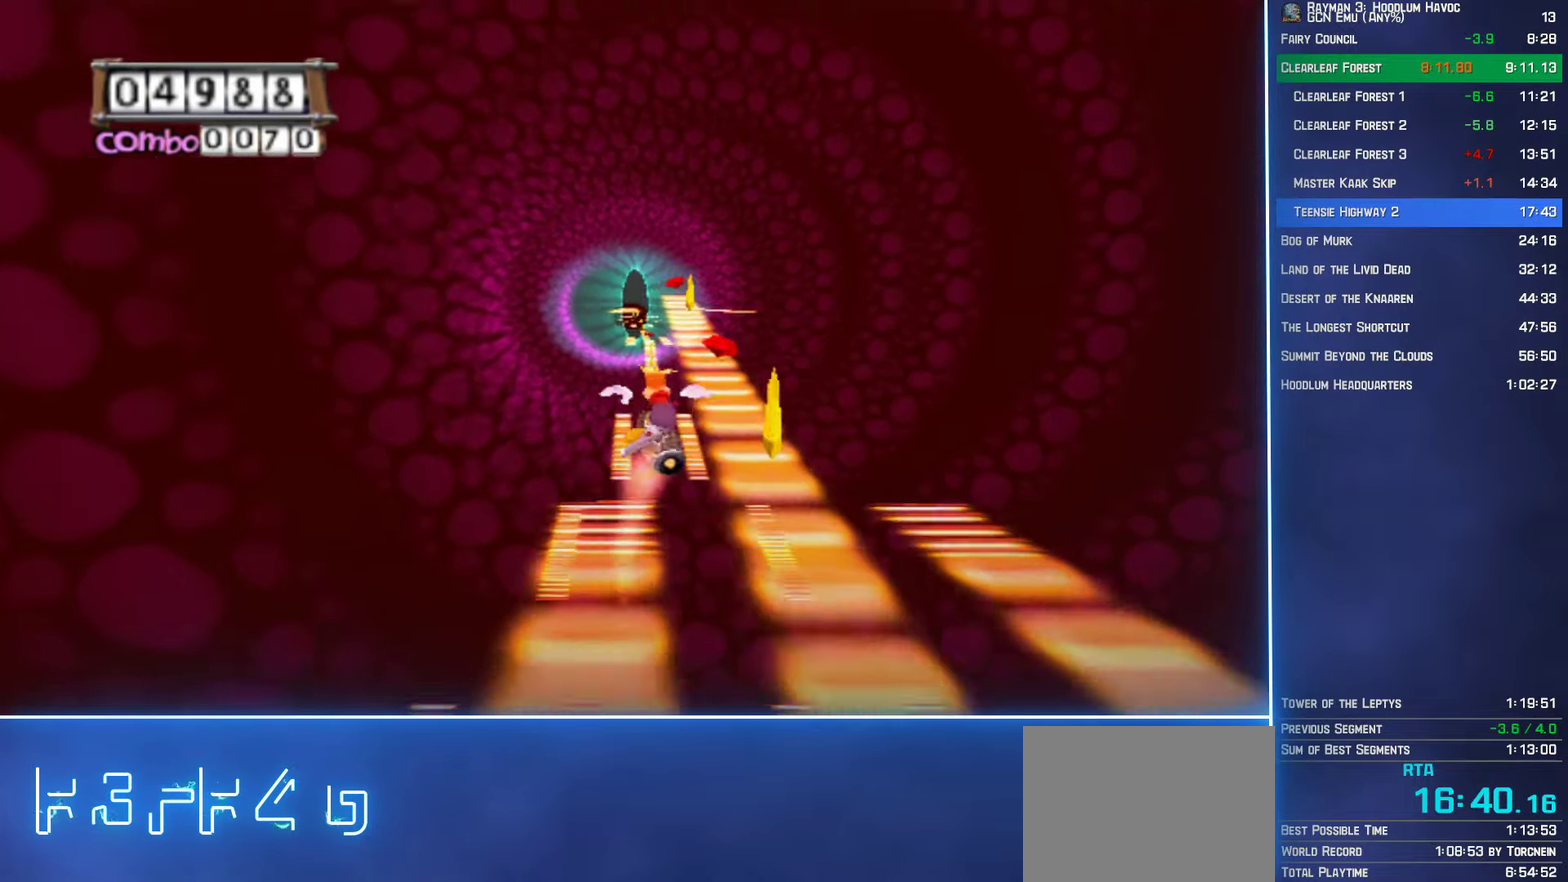
{"buttons": ["A"], "left_stick": "center", "right_stick": "center", "events": [[184, "left_stick", "center"]]}
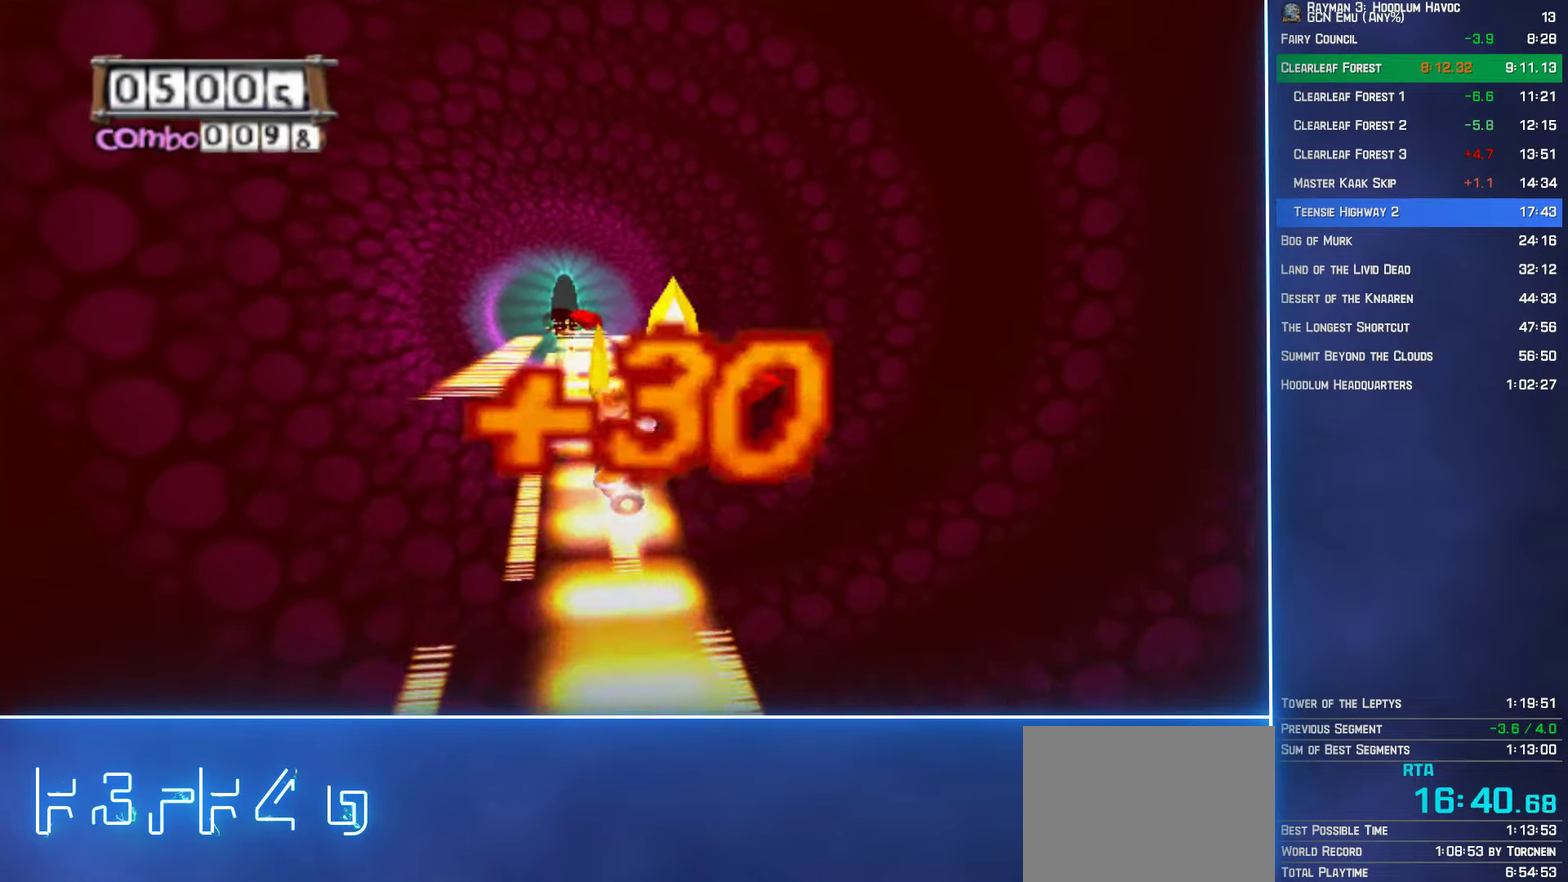
{"buttons": ["A"], "left_stick": "center", "right_stick": "center", "events": [[50, "A", "up"], [100, "left_stick", "left"], [150, "A", "down"], [433, "left_stick", "center"]]}
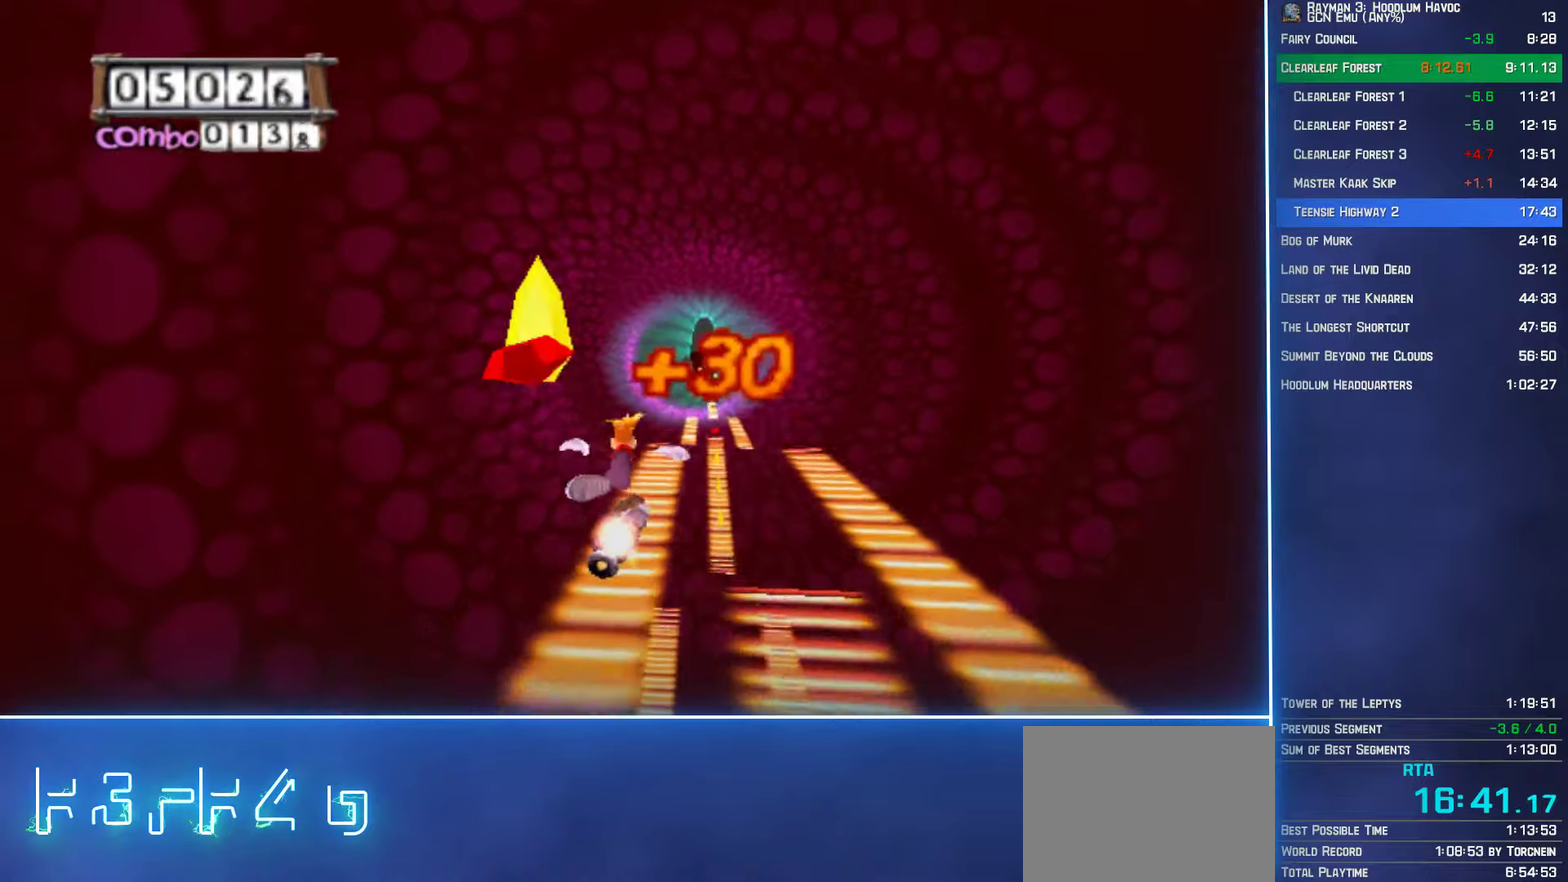
{"buttons": ["A"], "left_stick": "center", "right_stick": "center", "events": [[283, "left_stick", "right"], [350, "left_stick", "center"]]}
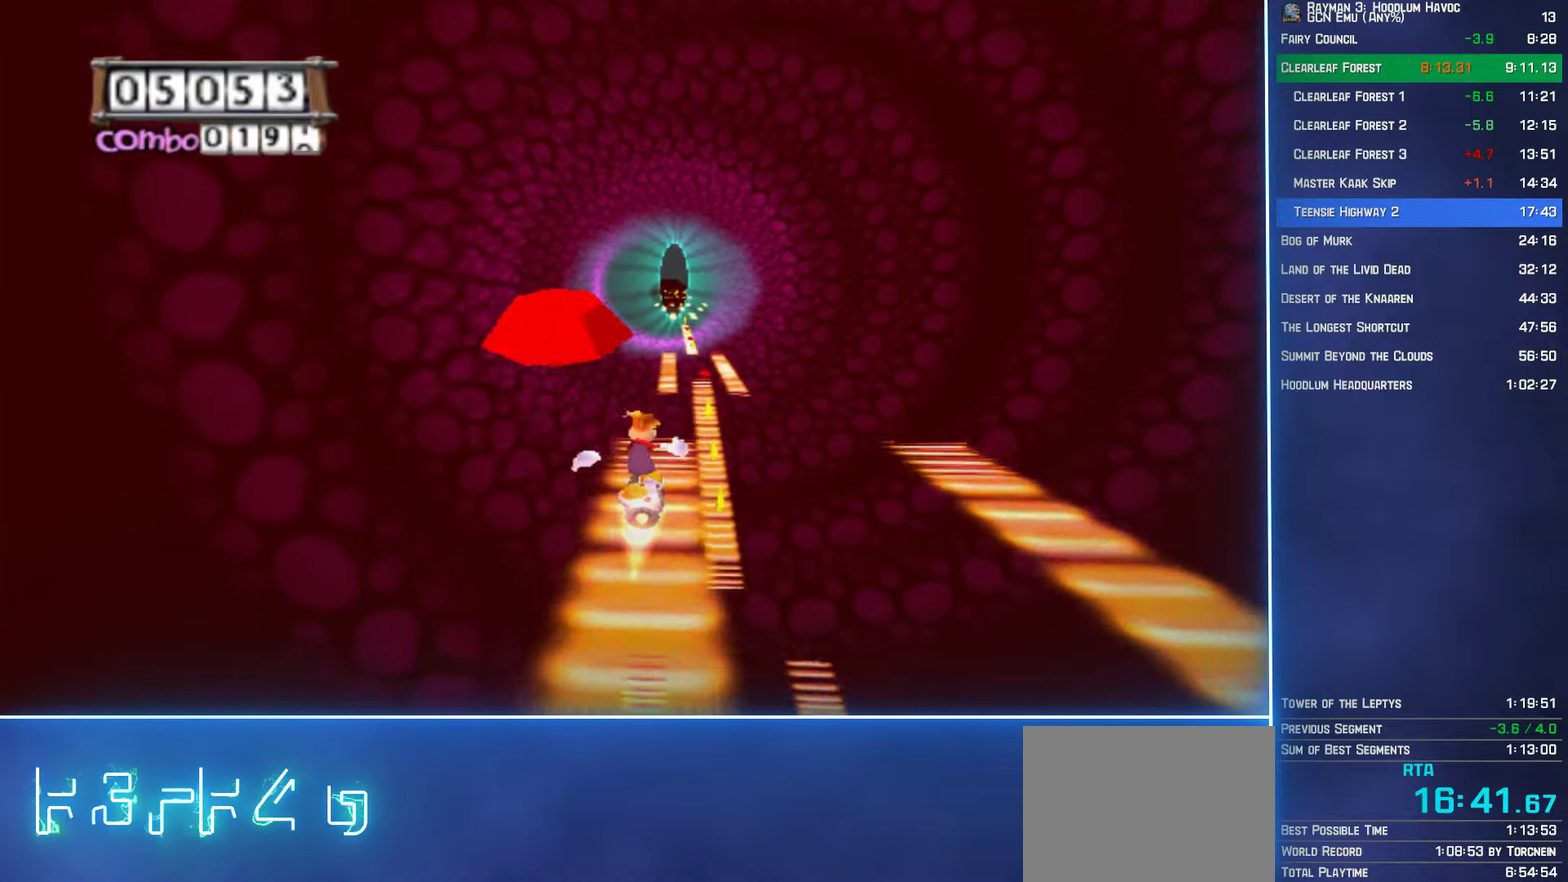
{"buttons": ["A"], "left_stick": "center", "right_stick": "center", "events": [[100, "left_stick", "right"], [366, "left_stick", "center"]]}
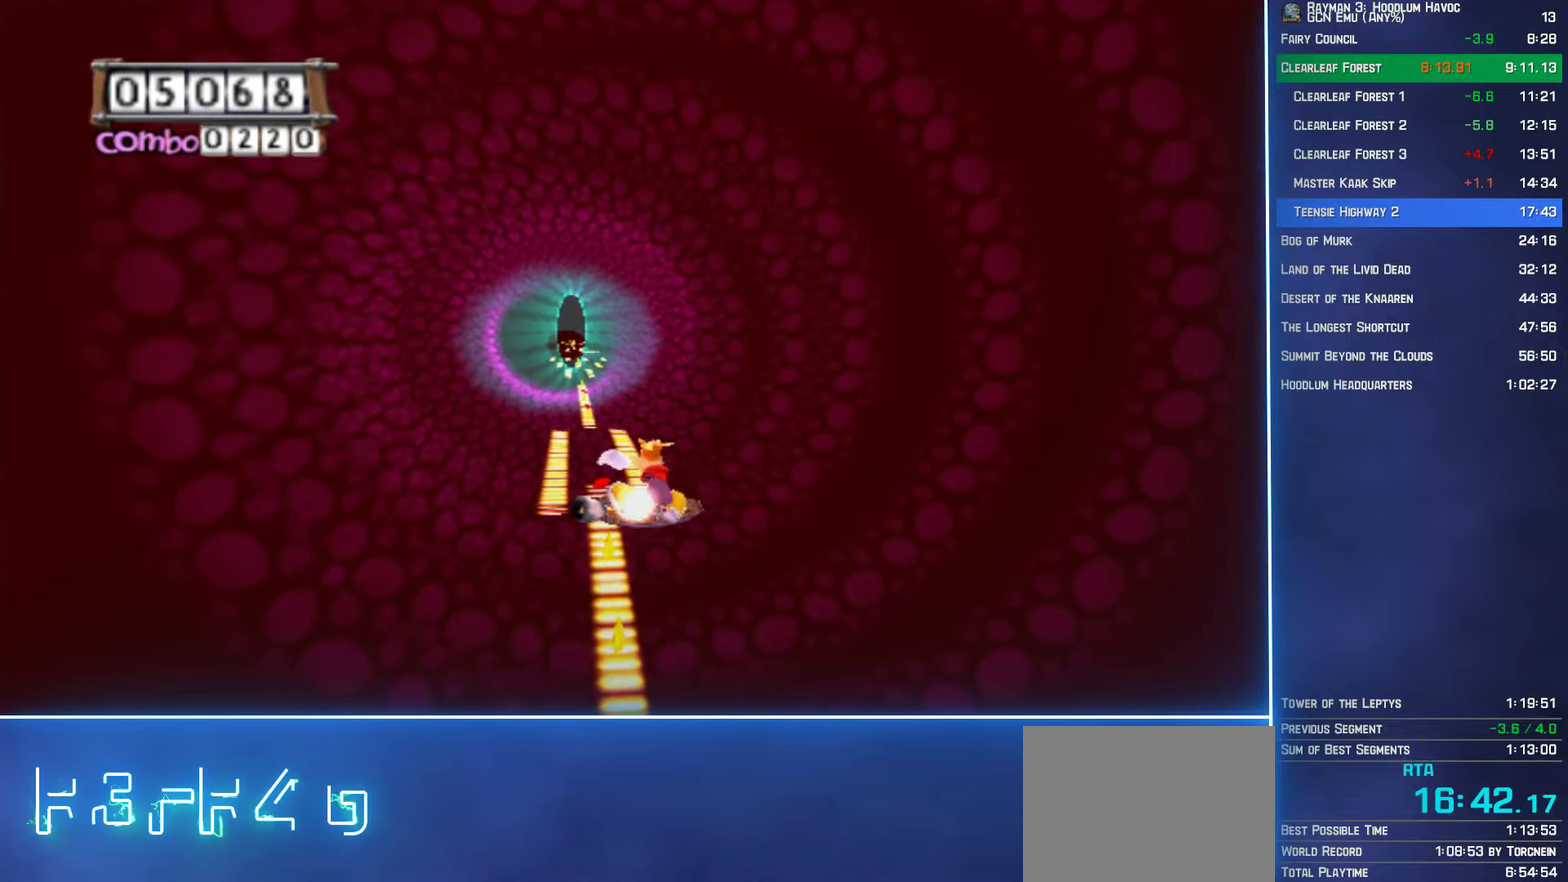
{"buttons": ["A"], "left_stick": "center", "right_stick": "center", "events": []}
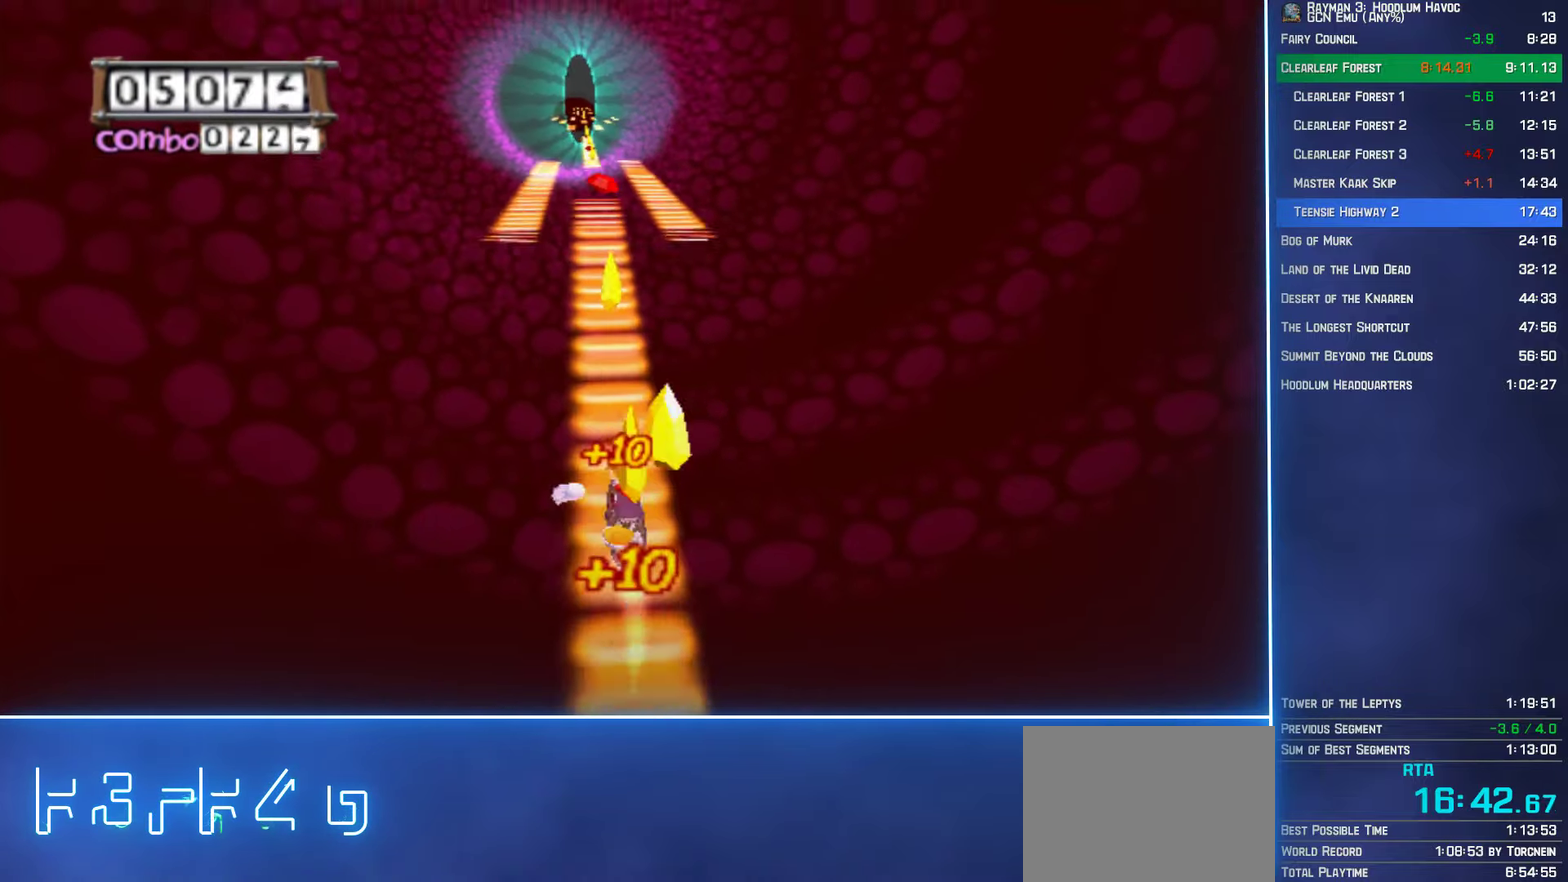
{"buttons": ["A"], "left_stick": "left", "right_stick": "center", "events": [[166, "A", "up"], [183, "left_stick", "left"], [250, "A", "down"]]}
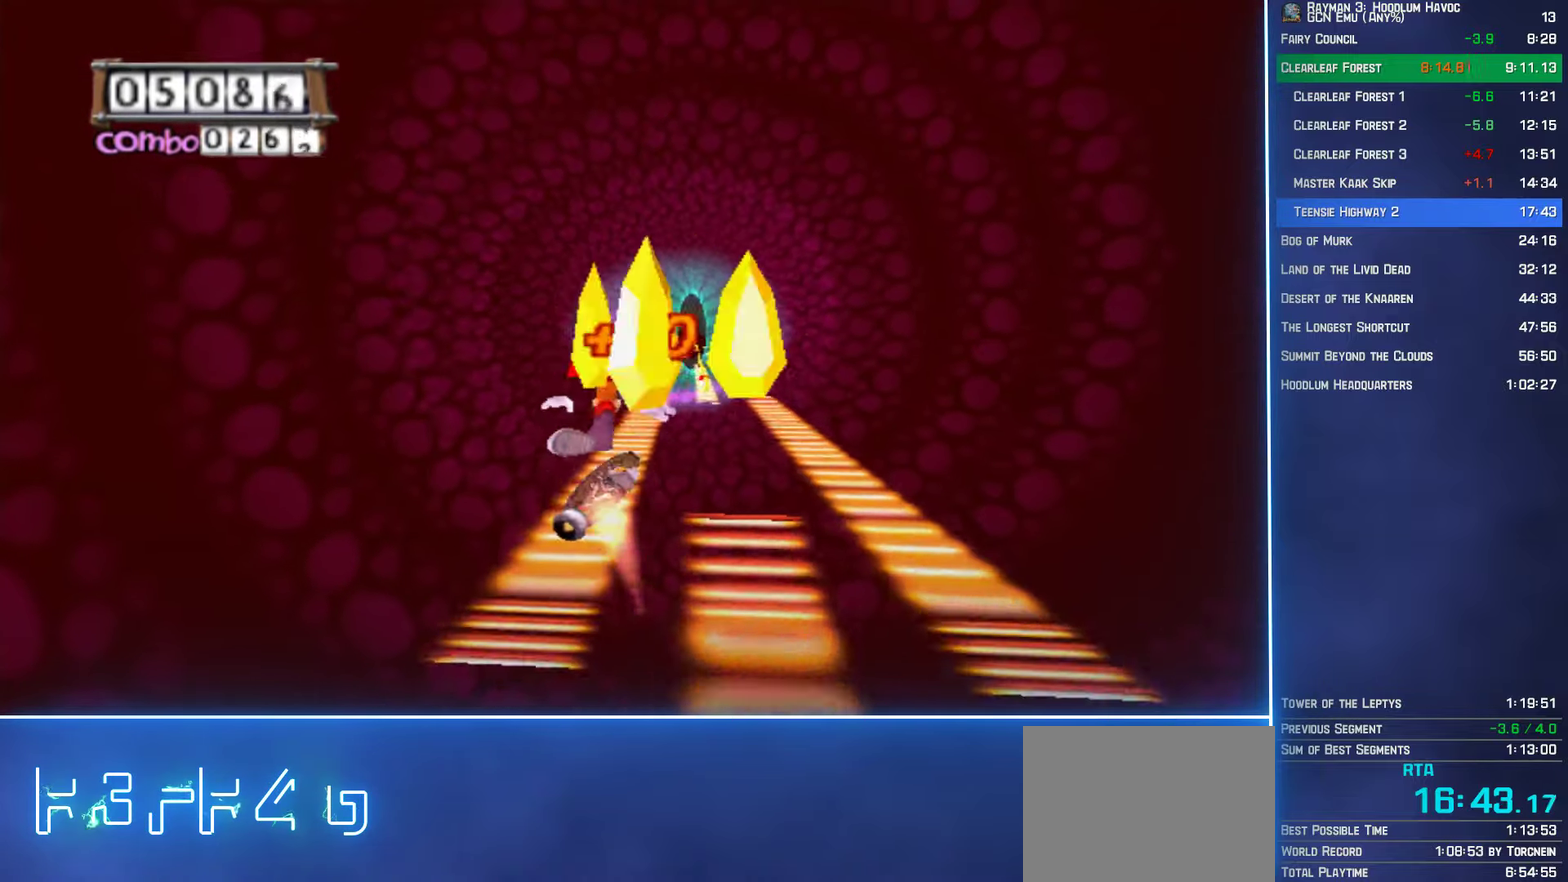
{"buttons": ["A"], "left_stick": "right", "right_stick": "center", "events": [[50, "left_stick", "center"], [166, "left_stick", "right"], [266, "left_stick", "center"], [433, "left_stick", "right"]]}
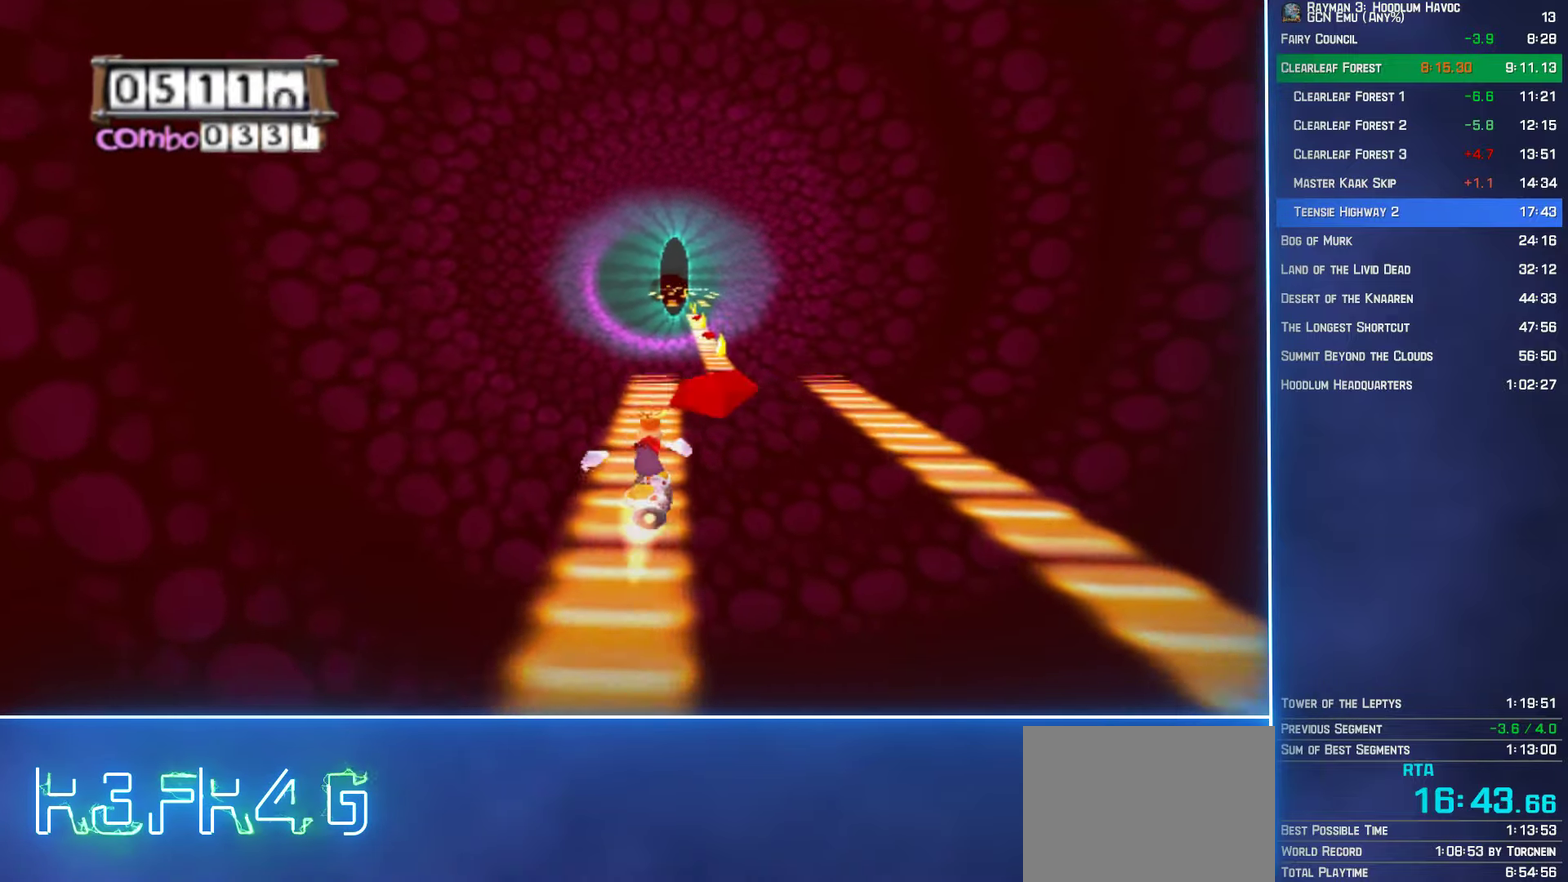
{"buttons": ["A"], "left_stick": "right", "right_stick": "center", "events": [[33, "left_stick", "center"], [383, "A", "up"], [400, "left_stick", "right"], [433, "A", "down"]]}
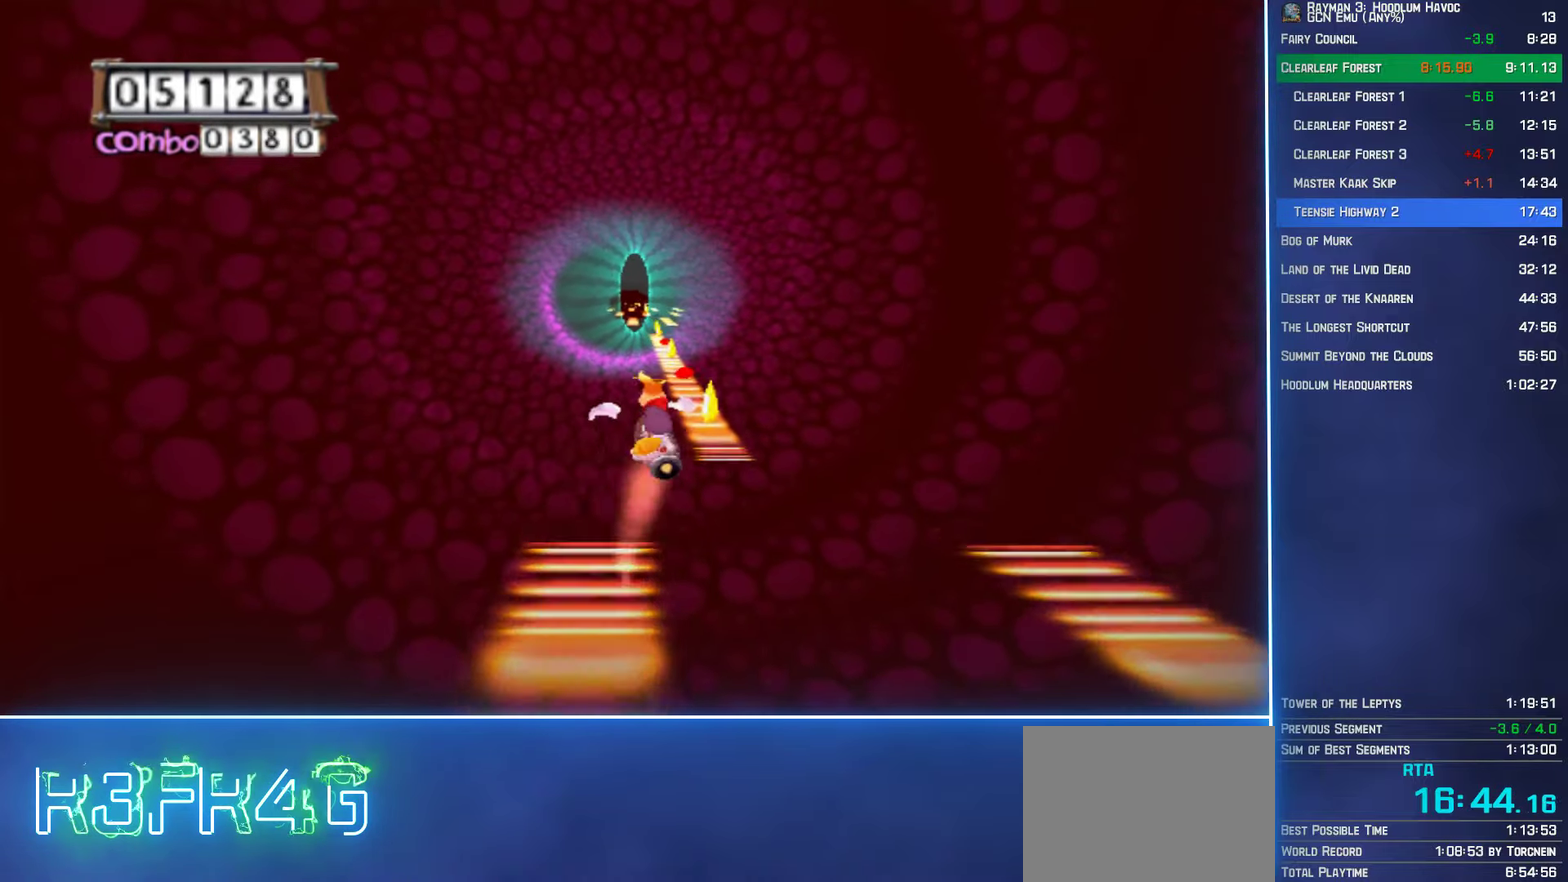
{"buttons": ["A"], "left_stick": "center", "right_stick": "center", "events": [[183, "left_stick", "center"]]}
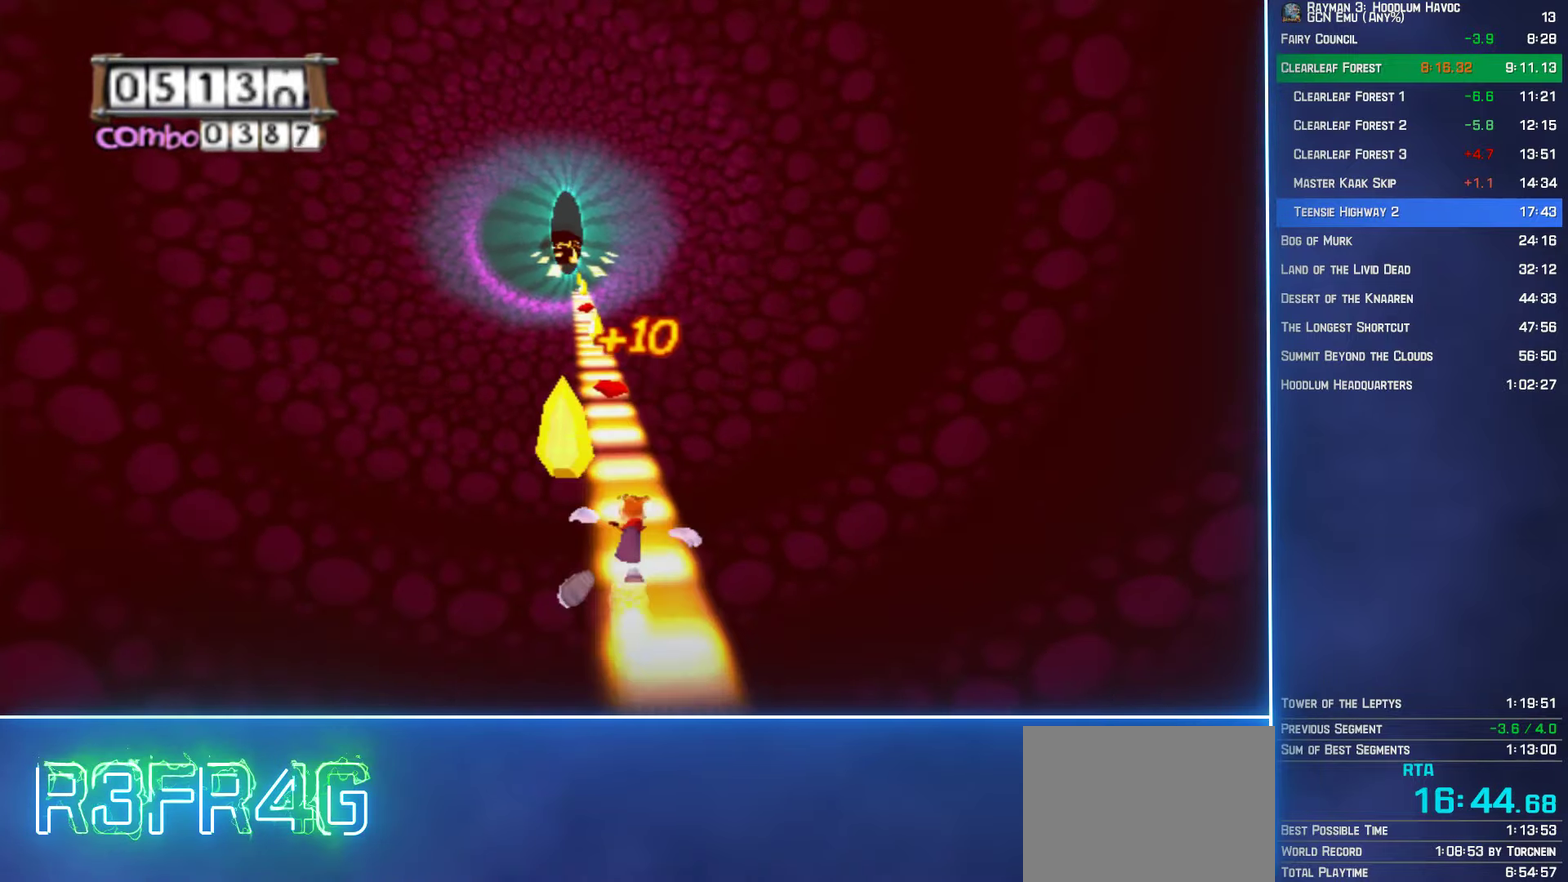
{"buttons": ["A"], "left_stick": "center", "right_stick": "center", "events": []}
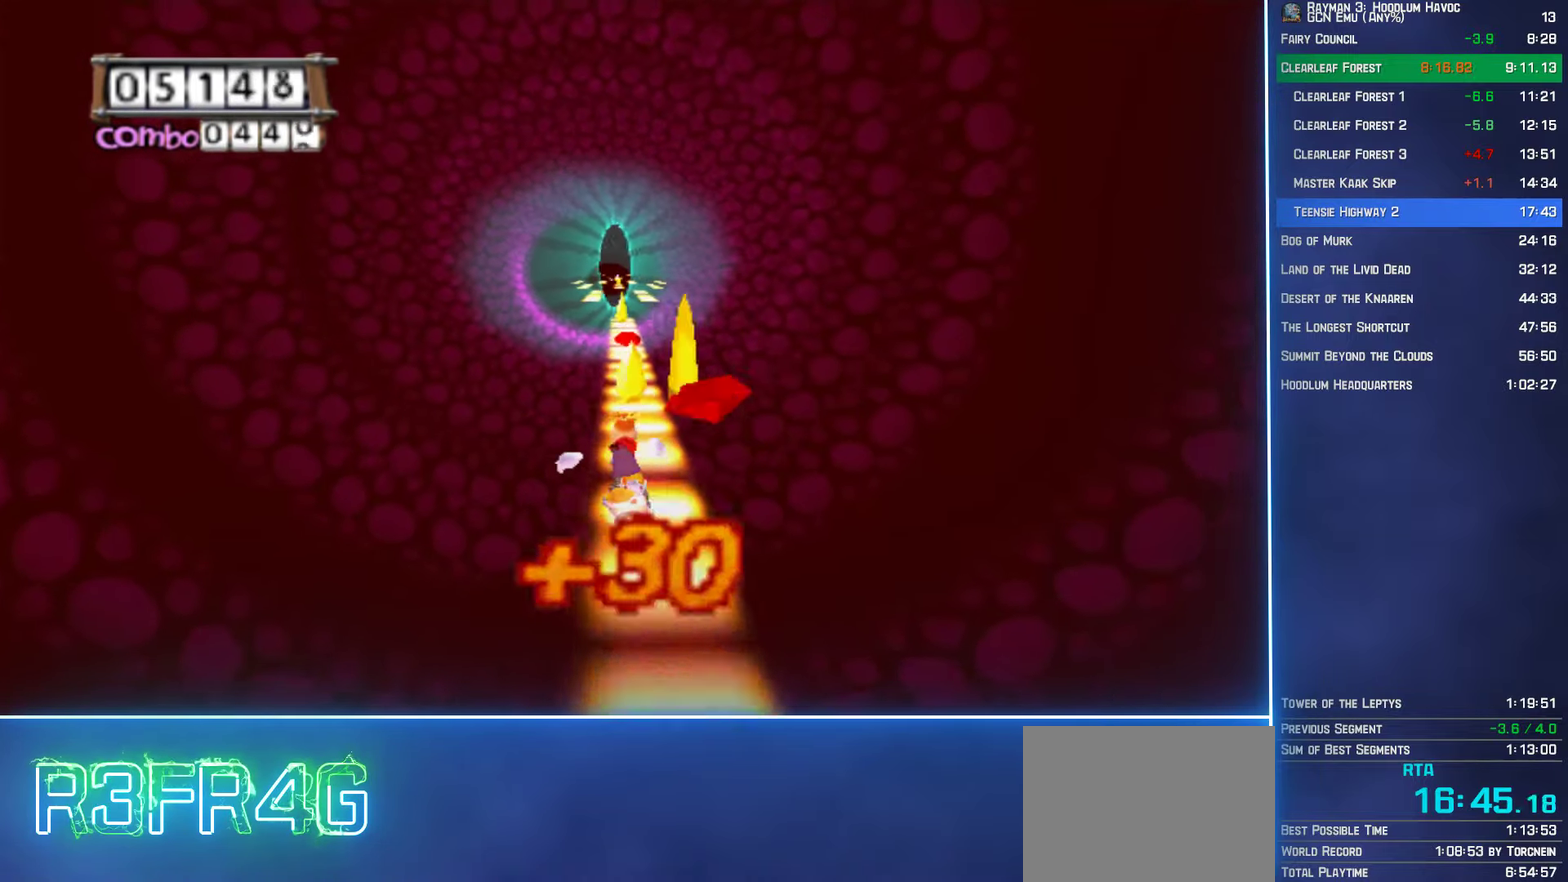
{"buttons": ["A"], "left_stick": "center", "right_stick": "center", "events": []}
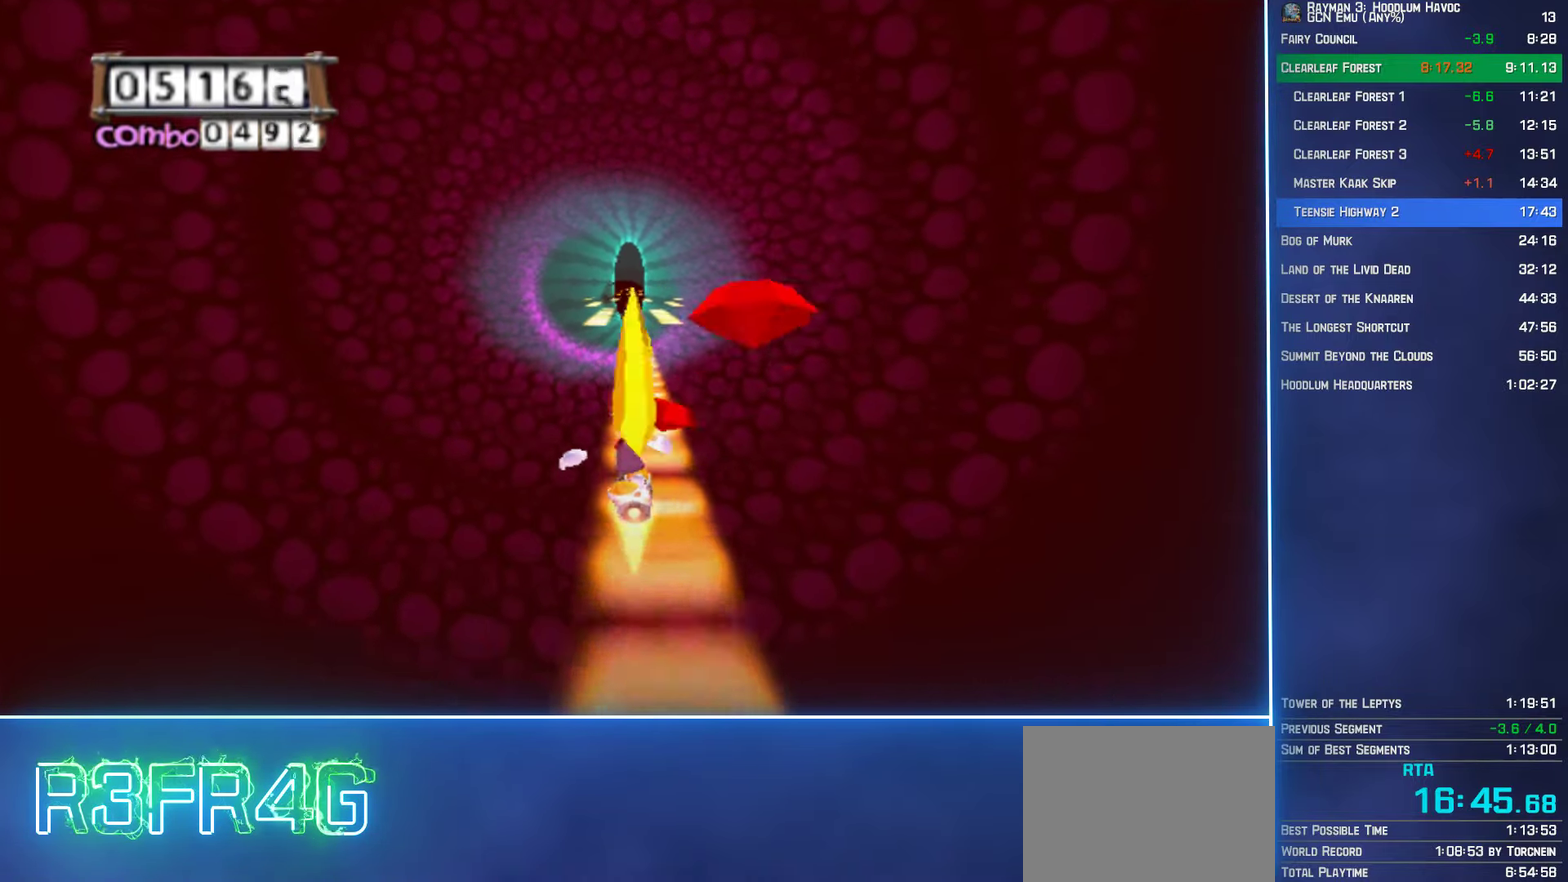
{"buttons": ["A"], "left_stick": "center", "right_stick": "center", "events": []}
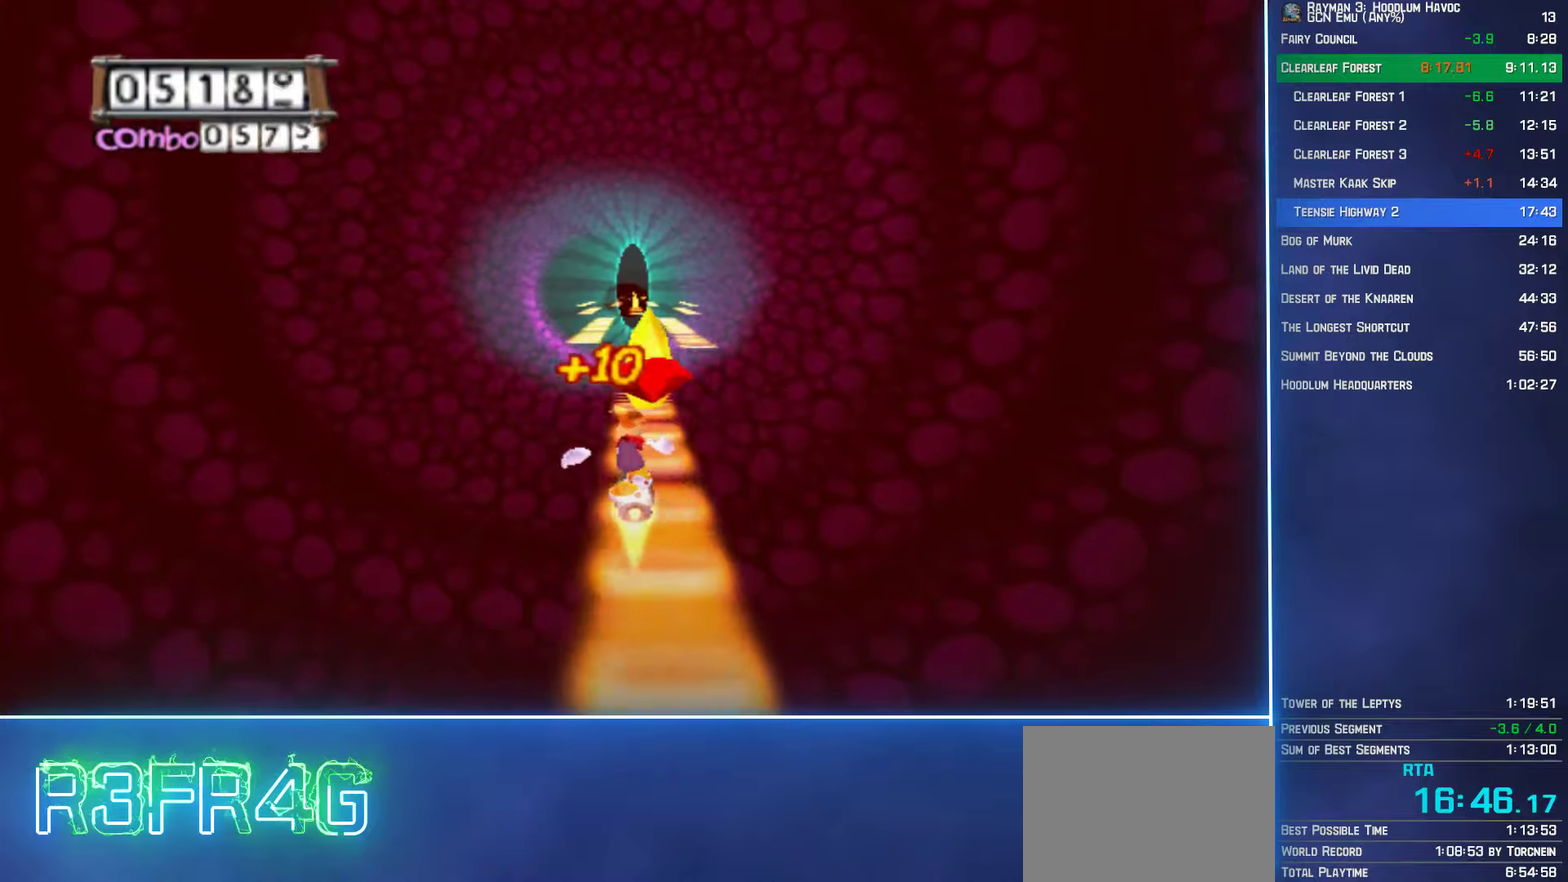
{"buttons": ["A"], "left_stick": "left", "right_stick": "center", "events": [[467, "left_stick", "left"]]}
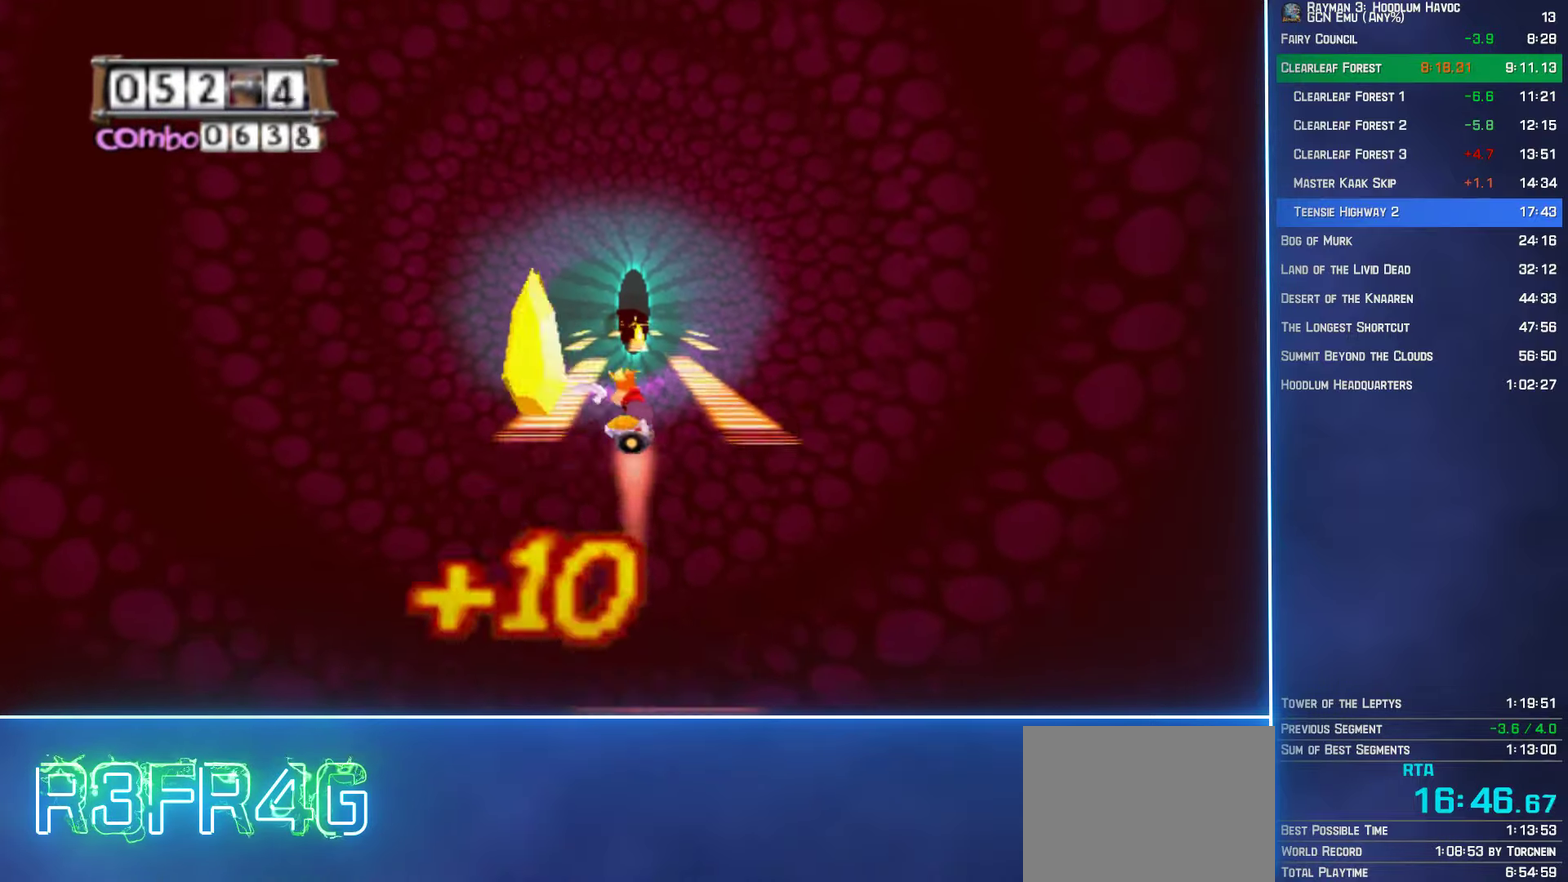
{"buttons": ["A"], "left_stick": "center", "right_stick": "center", "events": [[200, "left_stick", "center"]]}
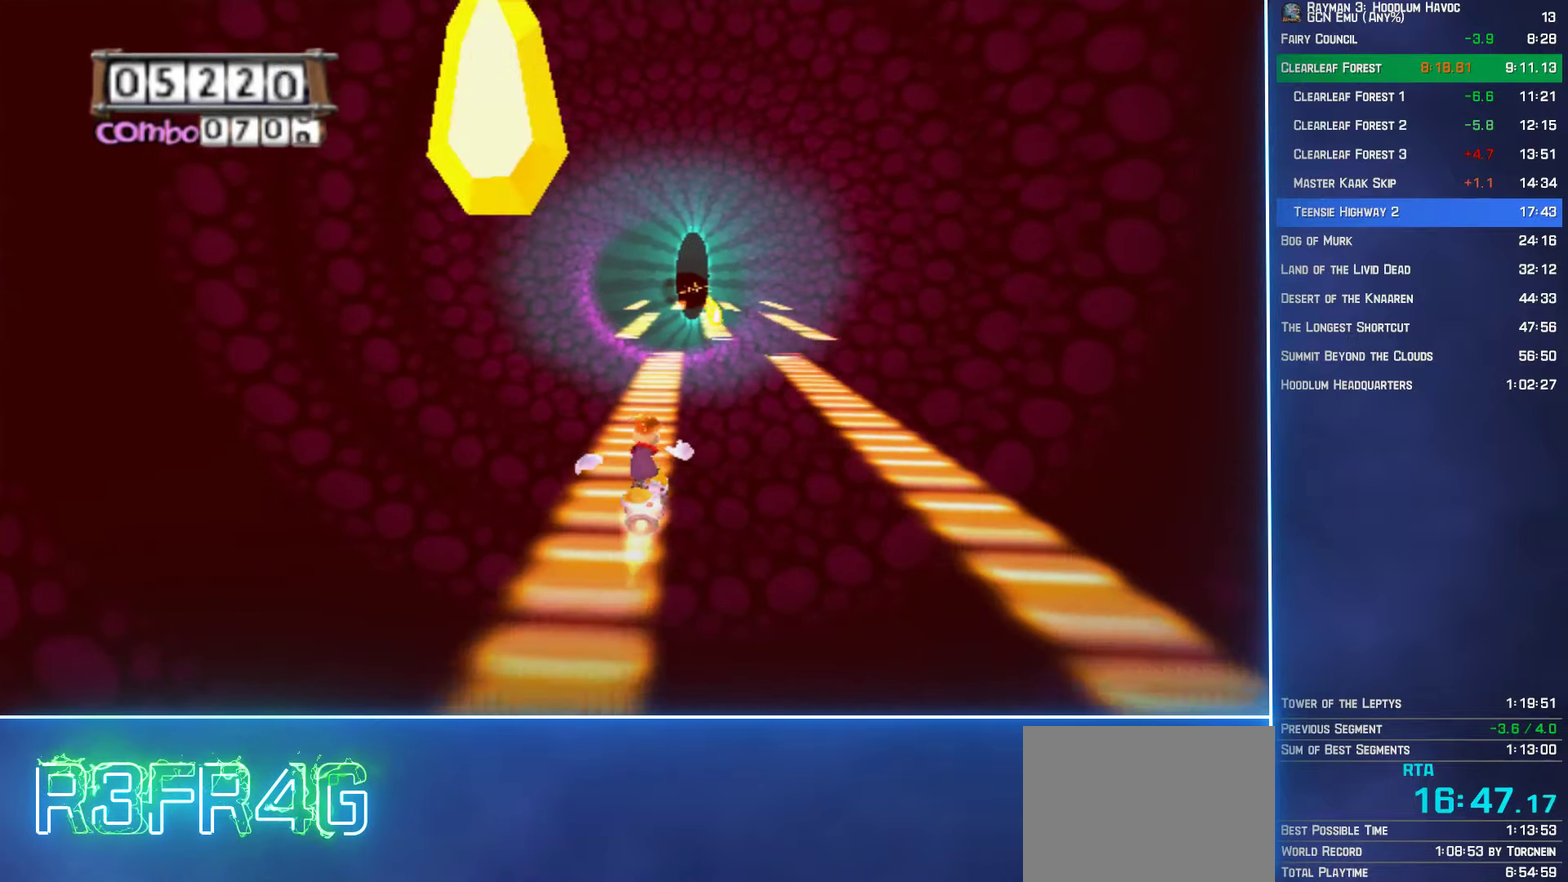
{"buttons": ["A"], "left_stick": "center", "right_stick": "center", "events": []}
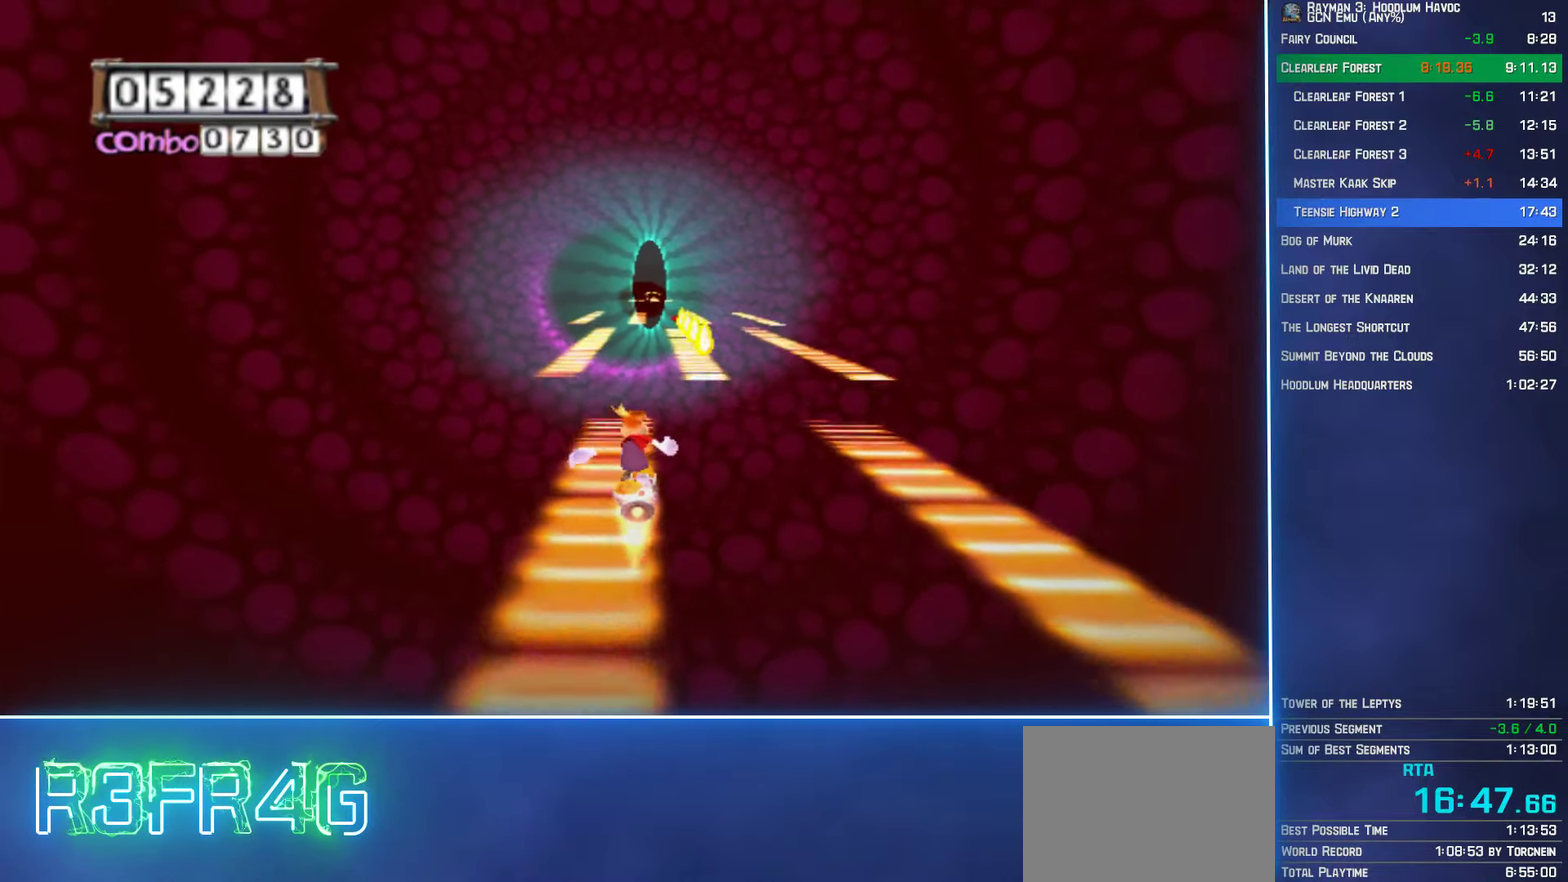
{"buttons": ["A"], "left_stick": "center", "right_stick": "center", "events": [[83, "left_stick", "left"], [433, "left_stick", "center"]]}
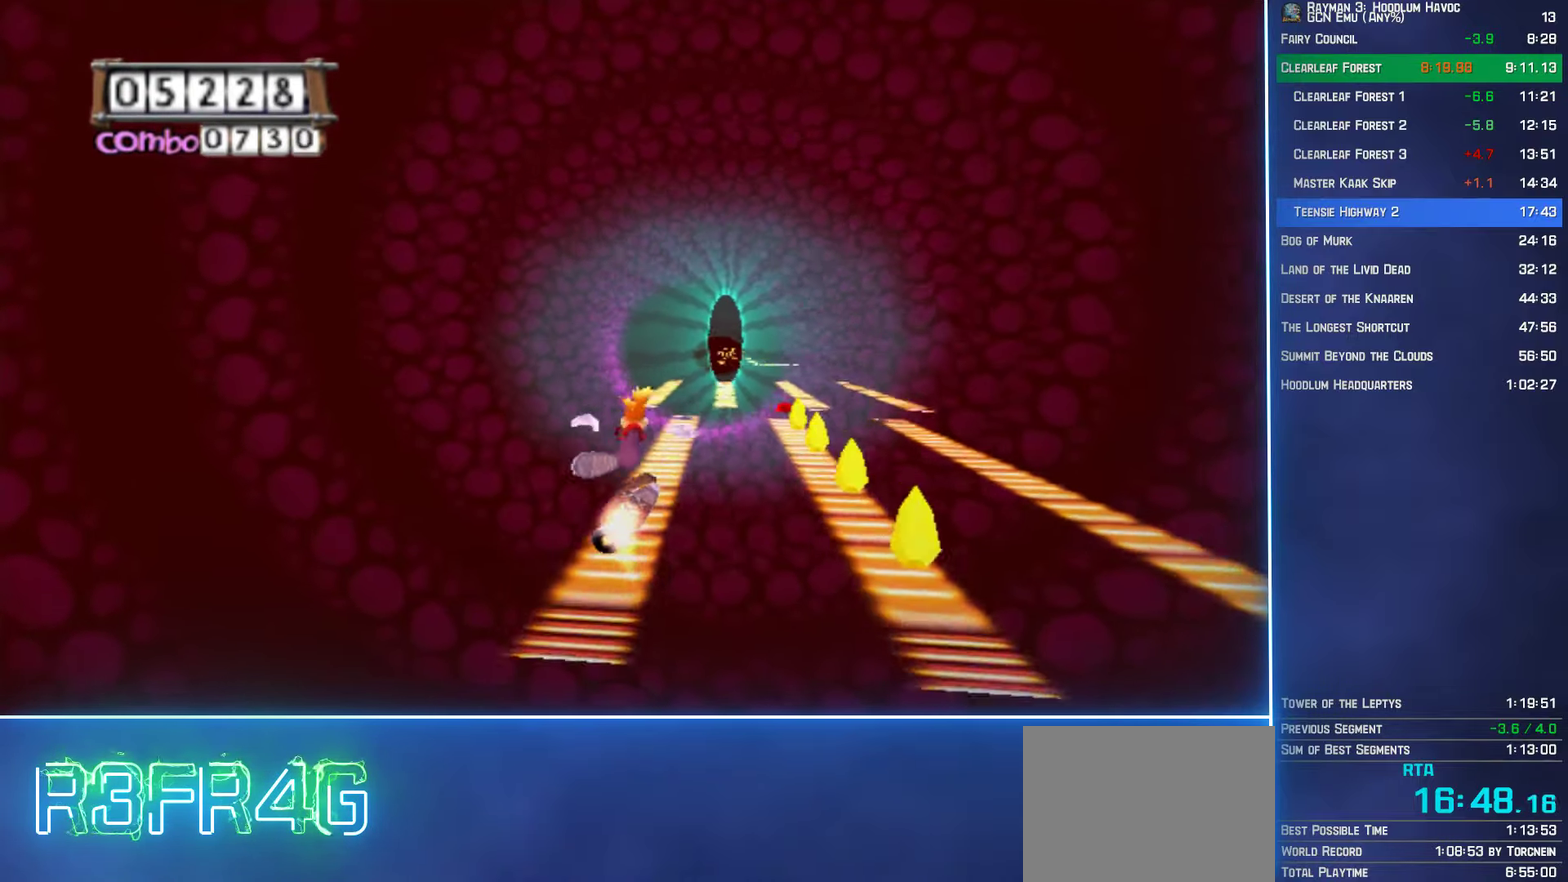
{"buttons": ["A"], "left_stick": "center", "right_stick": "center", "events": []}
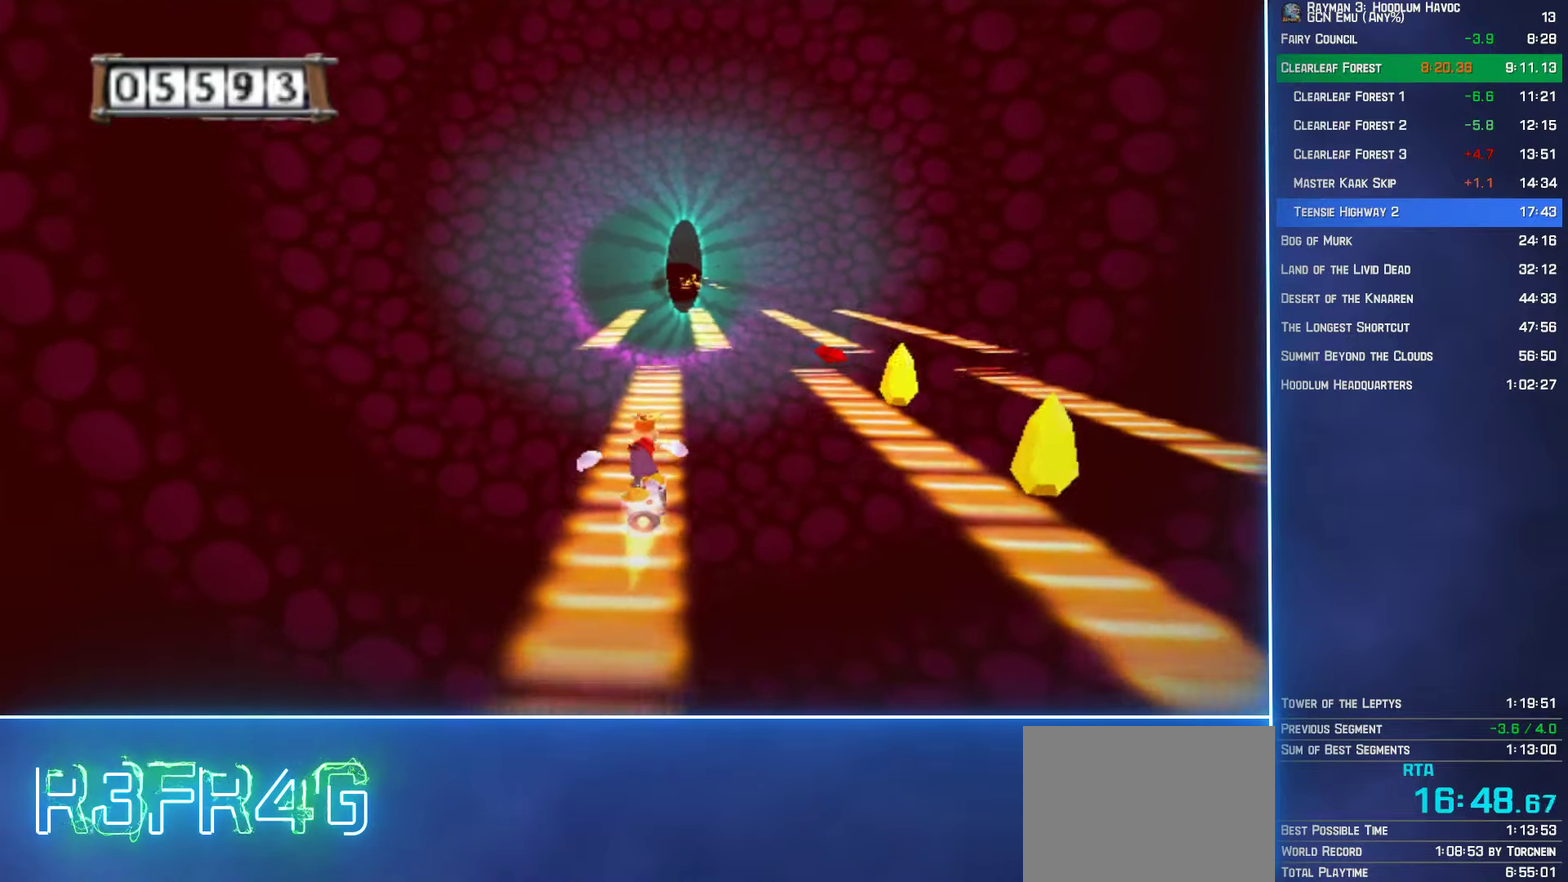
{"buttons": ["A"], "left_stick": "right", "right_stick": "center", "events": [[433, "left_stick", "right"]]}
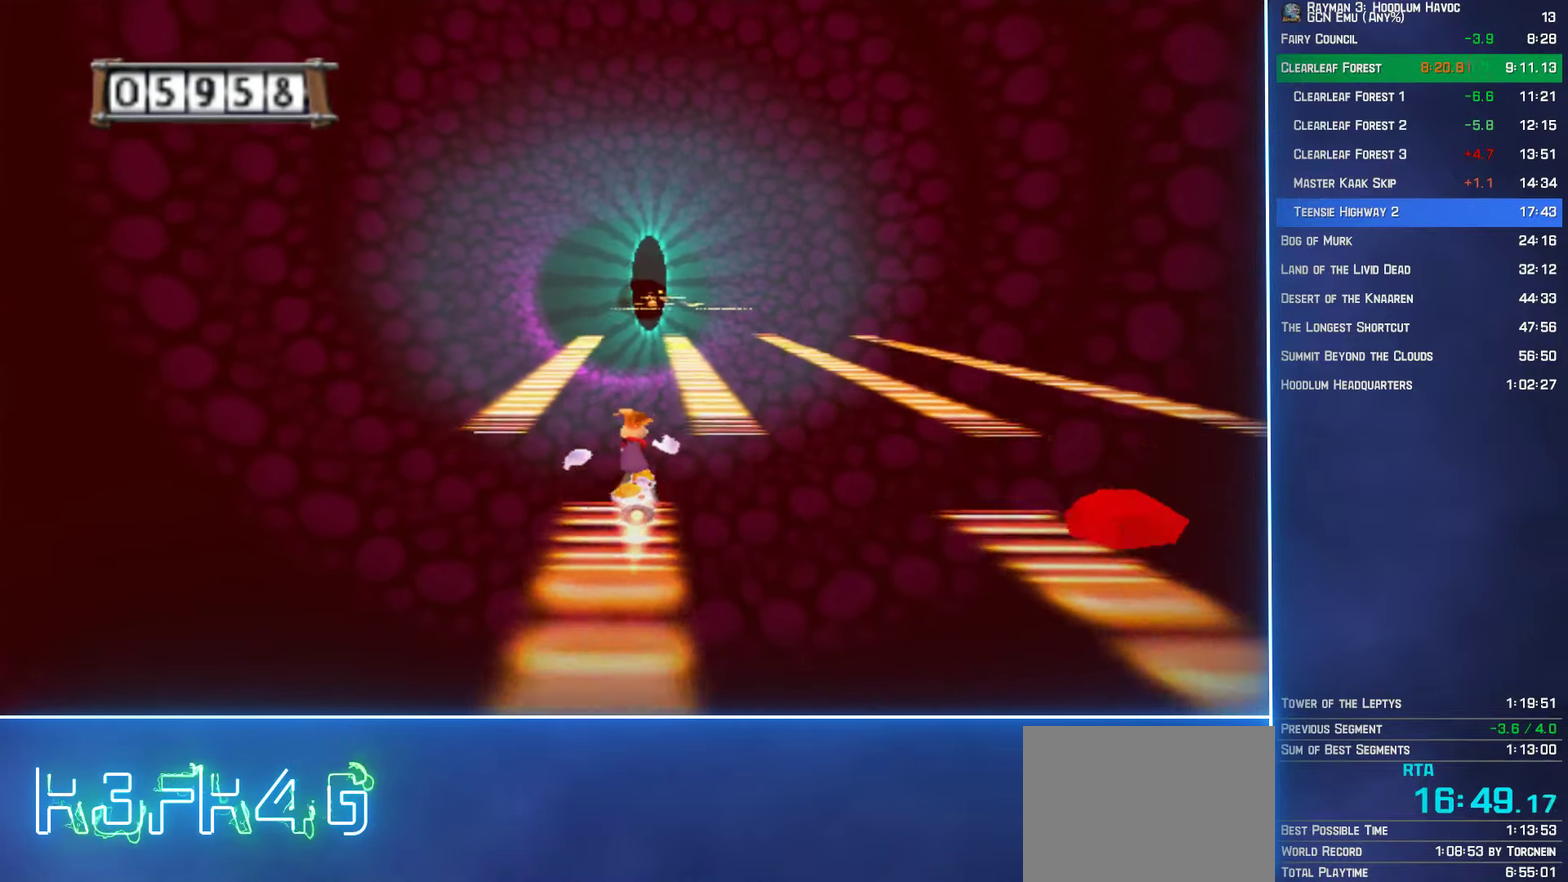
{"buttons": ["A"], "left_stick": "center", "right_stick": "center", "events": [[133, "left_stick", "center"]]}
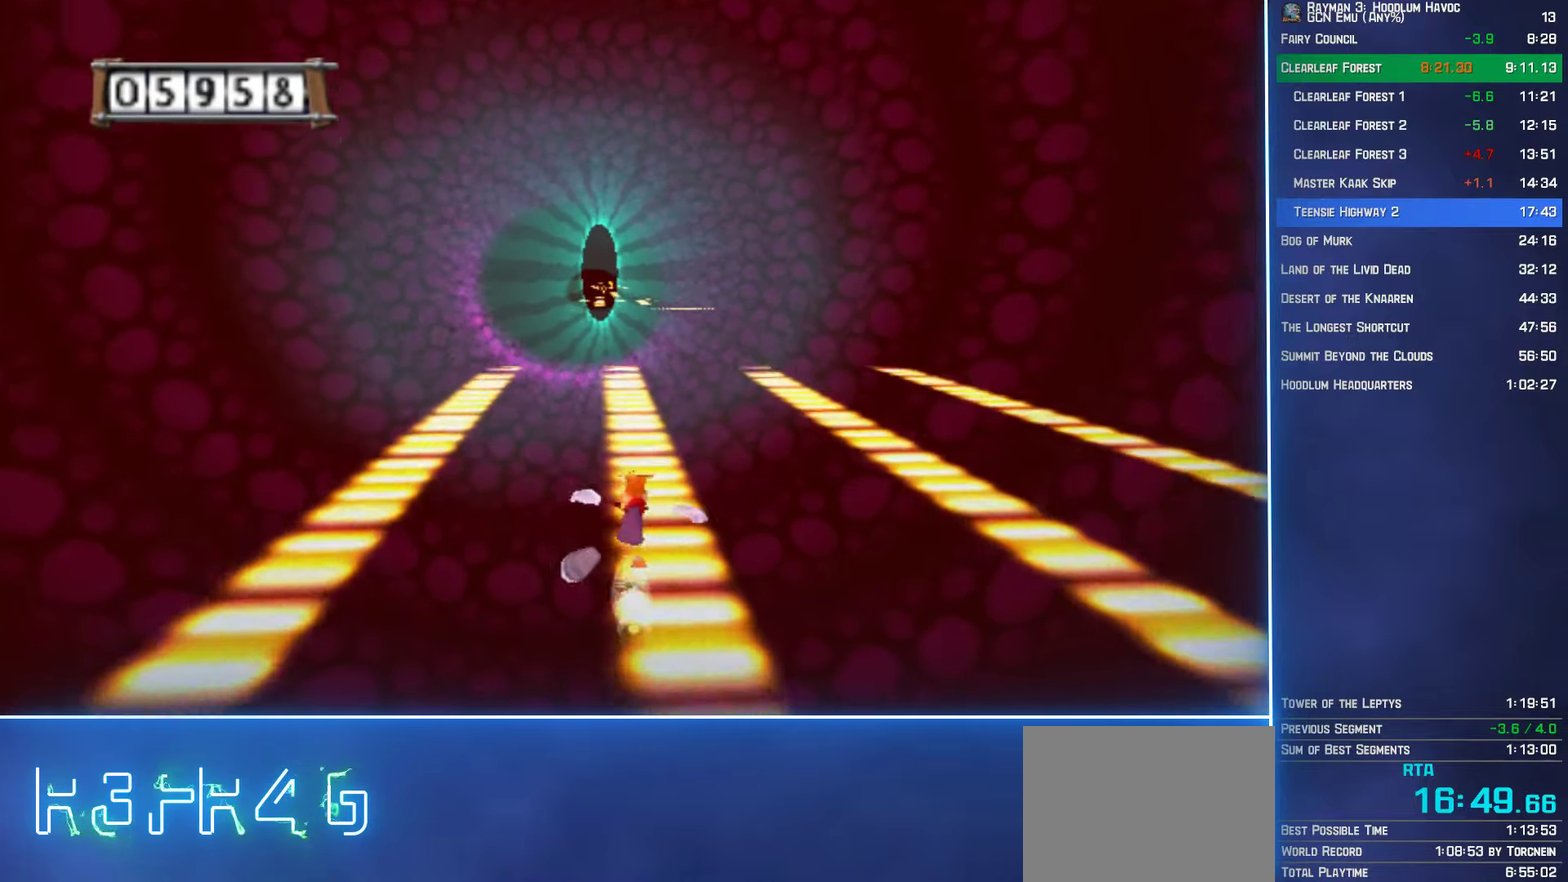
{"buttons": ["A"], "left_stick": "center", "right_stick": "center", "events": []}
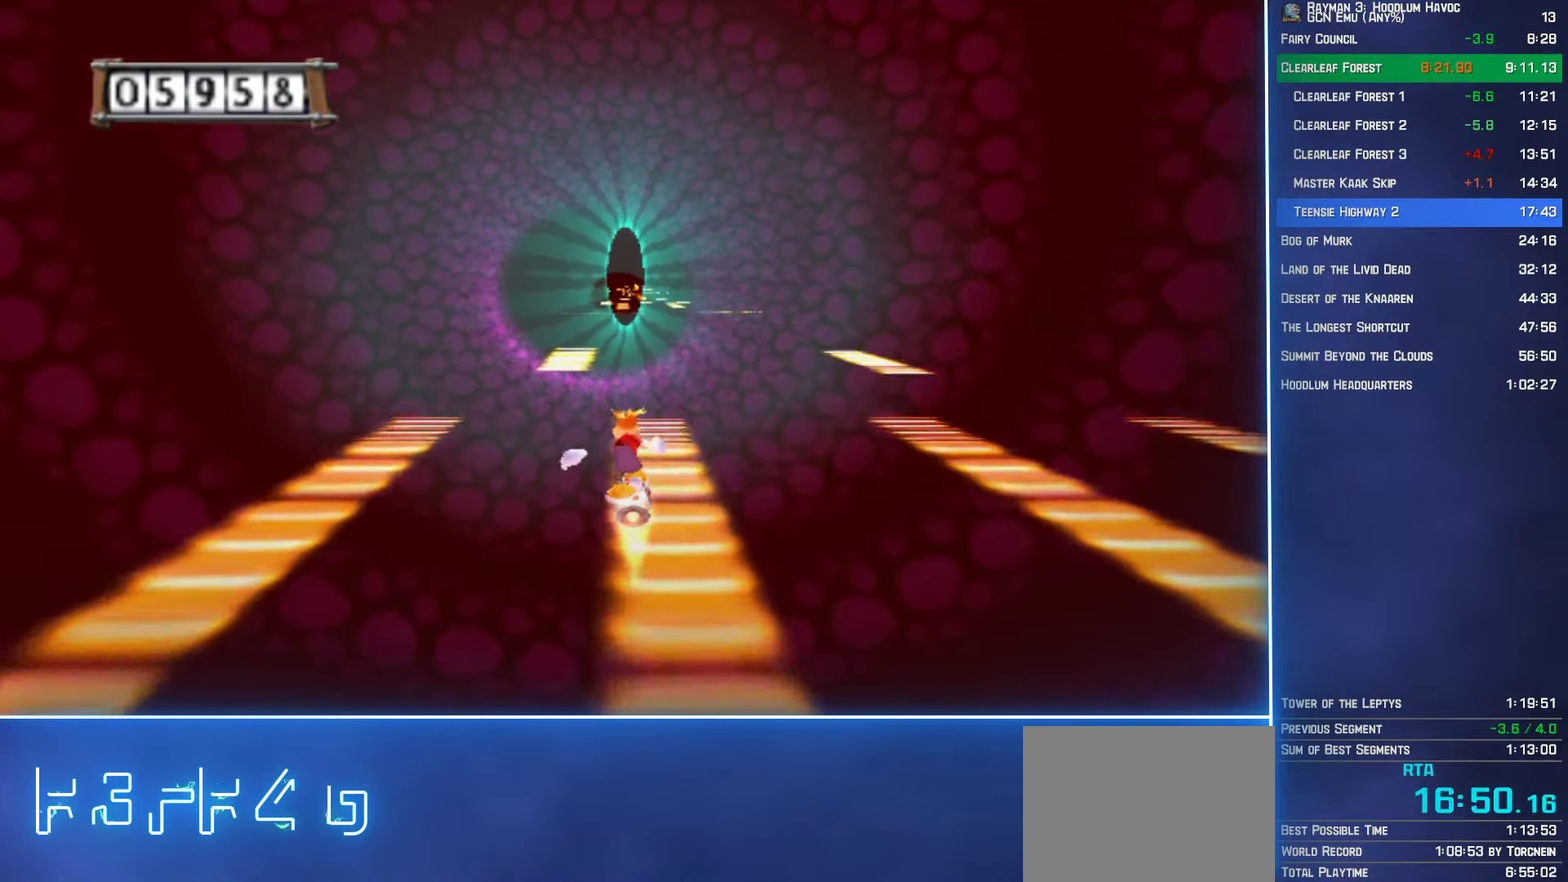
{"buttons": ["A"], "left_stick": "center", "right_stick": "center", "events": [[183, "left_stick", "left"], [417, "left_stick", "center"]]}
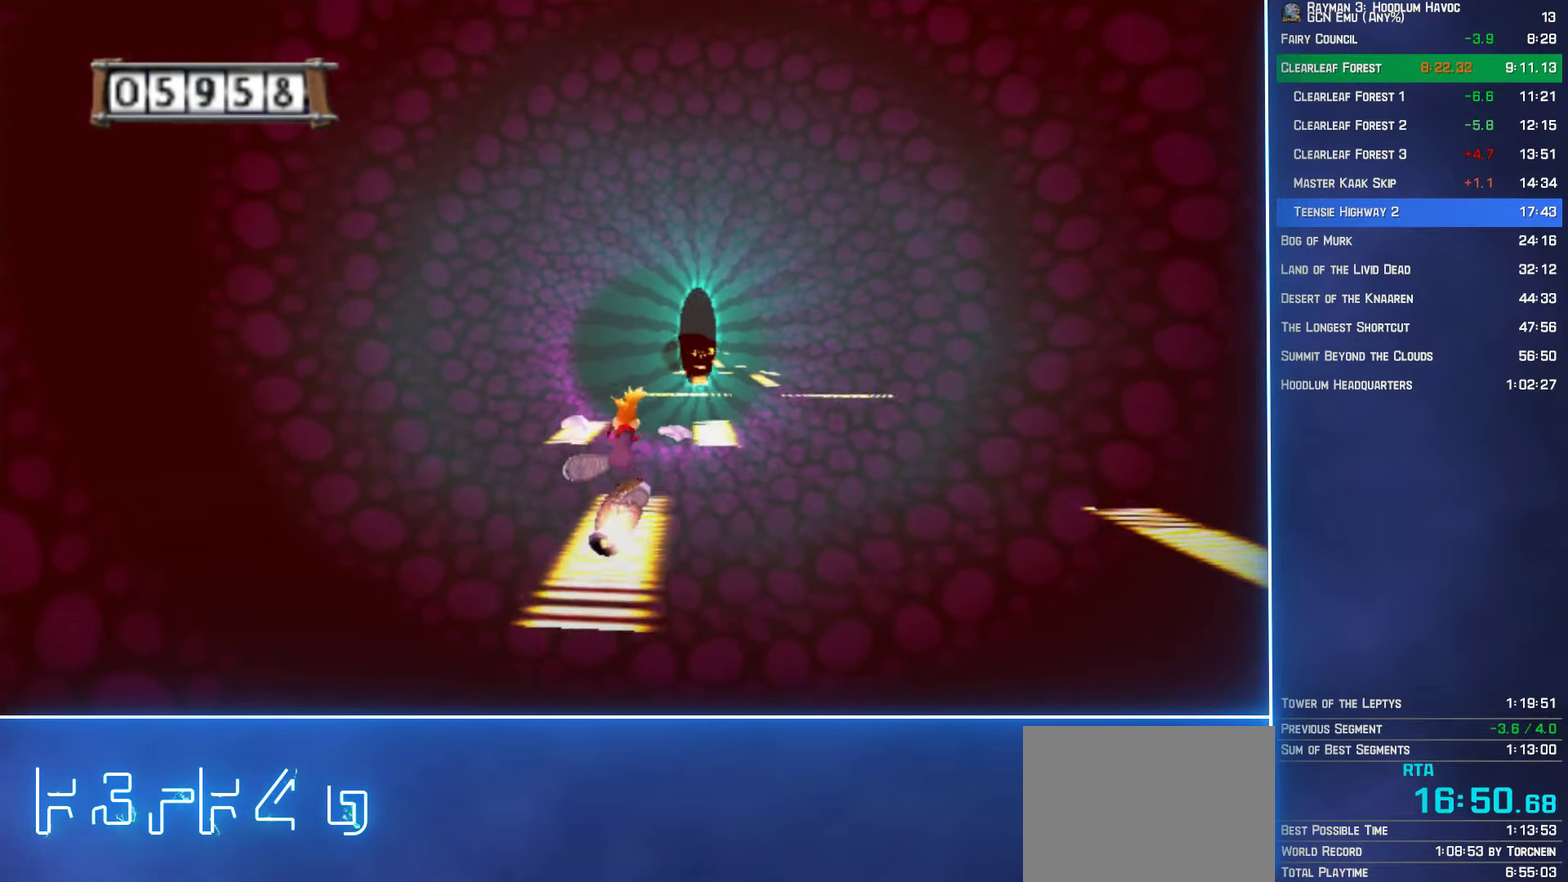
{"buttons": ["A"], "left_stick": "right", "right_stick": "center", "events": [[283, "left_stick", "right"]]}